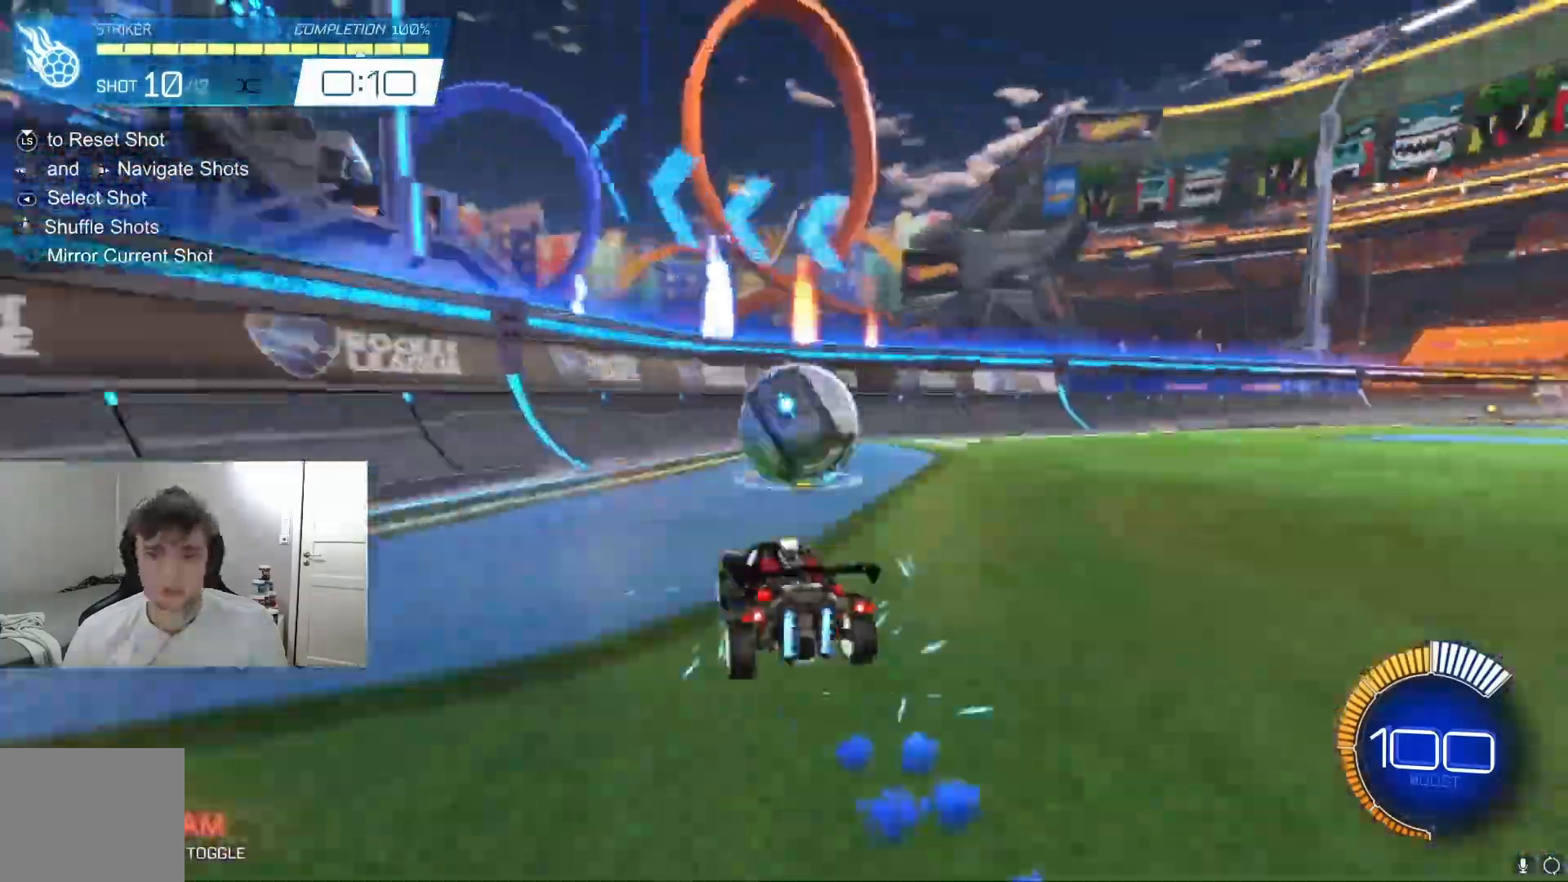
Gameplay with a controller (Xbox layout); each line is a JSON object with the inputs held at the frame after it. "events" lists button and stick changes between this image and that frame as [ms after this image, input, new state], when the widget could be followed in between. Not read: DPAD_DOWN DPAD_LEFT DPAD_RIGHT DPAD_UP L3 R3 SELECT START right_stick.
{"buttons": ["L2", "R2"], "left_stick": "right", "events": [[33, "L2", "down"], [67, "L2", "up"], [67, "R2", "down"], [333, "B", "up"], [367, "B", "down"], [467, "B", "up"], [500, "L2", "down"], [500, "left_stick", "right"]]}
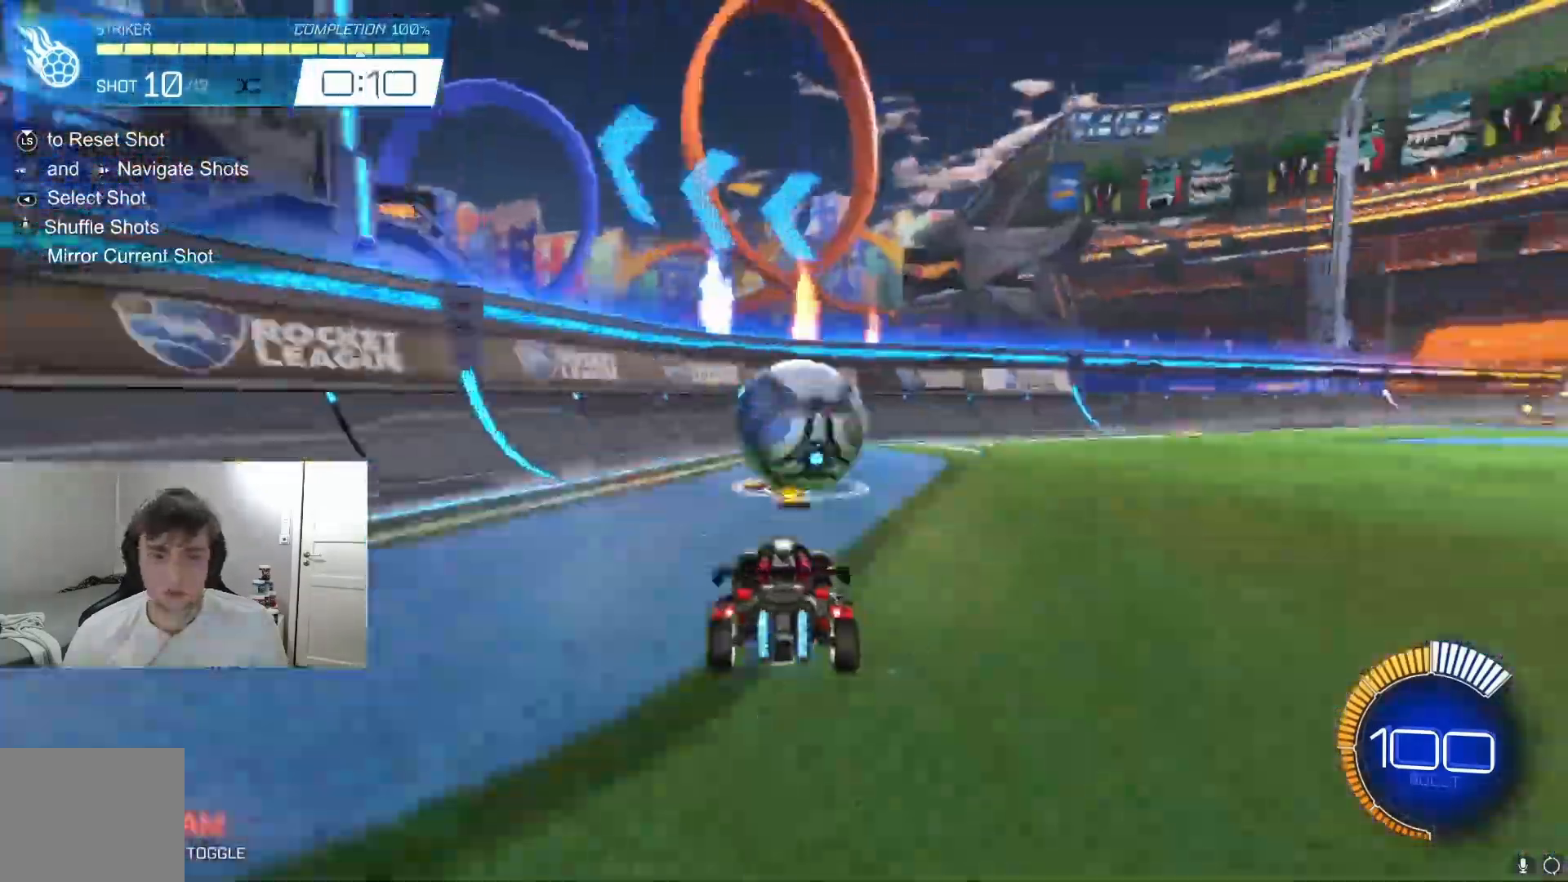
{"buttons": ["B", "R1"], "left_stick": "center", "events": [[33, "L2", "up"], [33, "R2", "up"], [33, "left_stick", "center"], [67, "R2", "down"], [167, "B", "down"], [333, "B", "up"], [367, "A", "down"], [367, "R2", "up"], [367, "left_stick", "right"], [400, "A", "up"], [400, "R1", "down"], [467, "B", "down"], [467, "left_stick", "center"]]}
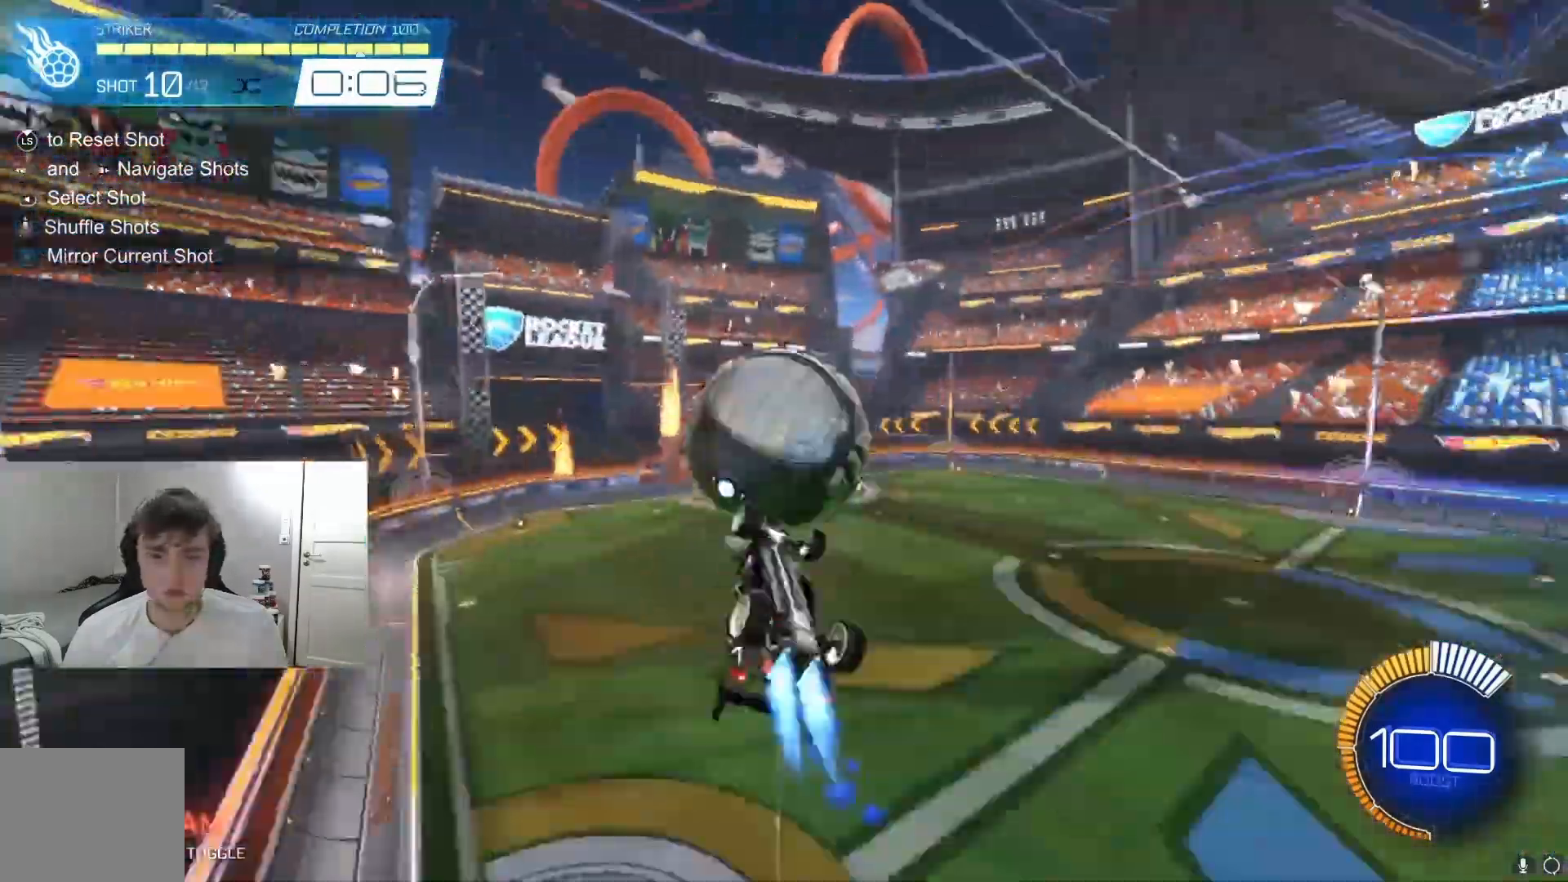
{"buttons": ["B", "R2"], "left_stick": "center", "events": [[33, "left_stick", "right"], [200, "B", "up"], [233, "left_stick", "left"], [267, "B", "down"], [300, "B", "up"], [333, "left_stick", "center"], [400, "R1", "up"], [433, "R2", "down"], [467, "B", "down"]]}
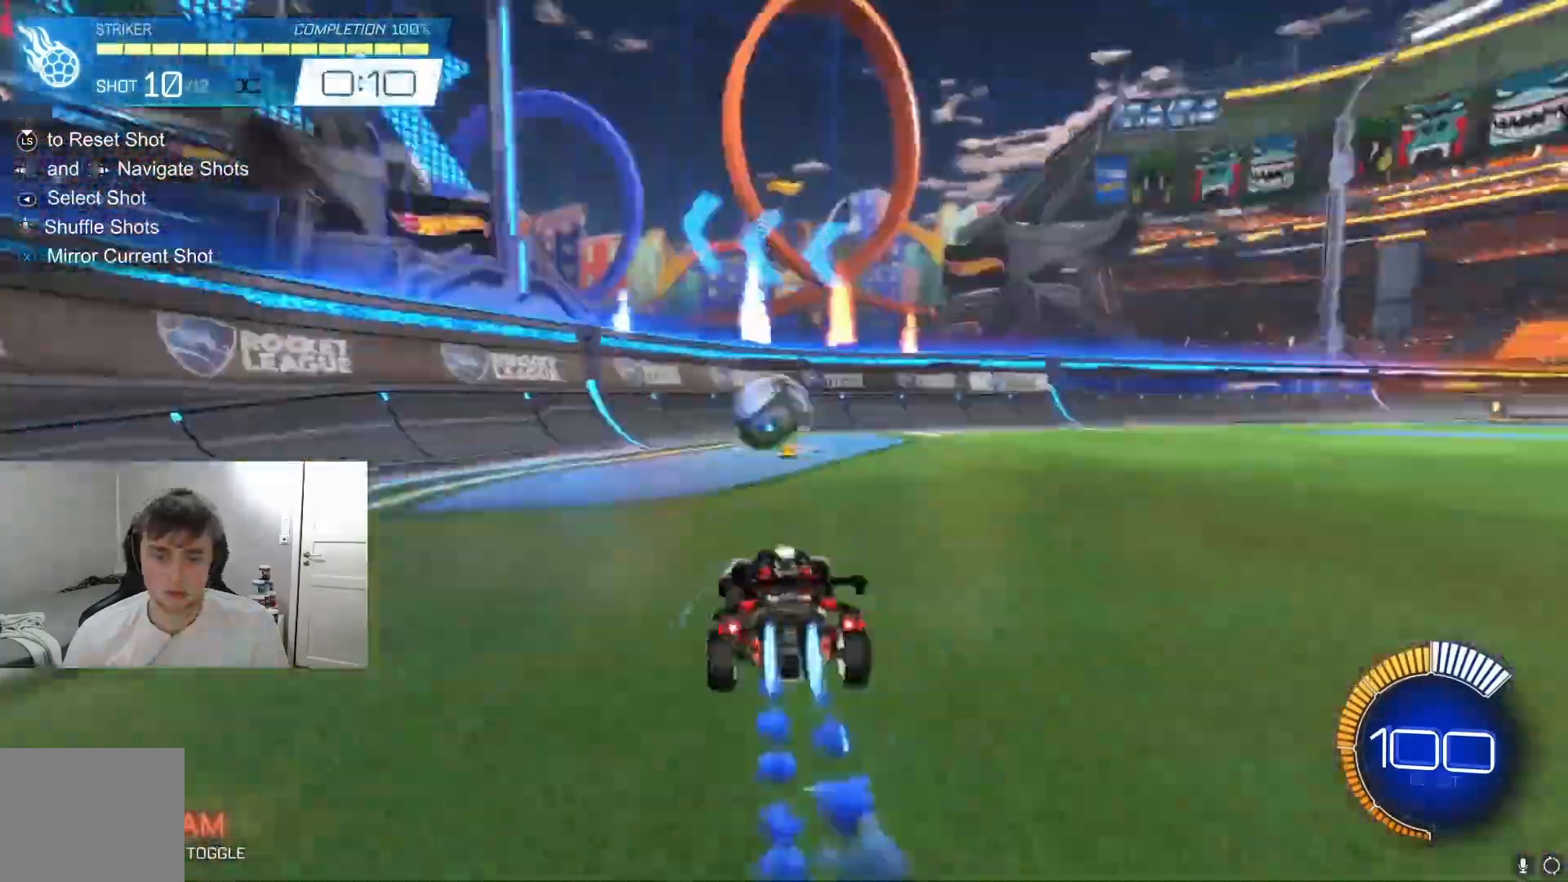
{"buttons": ["R1"], "left_stick": "down", "events": [[33, "B", "up"], [100, "L2", "down"], [100, "R2", "up"], [133, "L2", "up"], [133, "R2", "down"], [233, "B", "down"], [367, "B", "up"], [400, "B", "down"], [433, "A", "down"], [433, "B", "up"], [433, "R2", "up"], [467, "A", "up"], [467, "R1", "down"], [467, "left_stick", "down"]]}
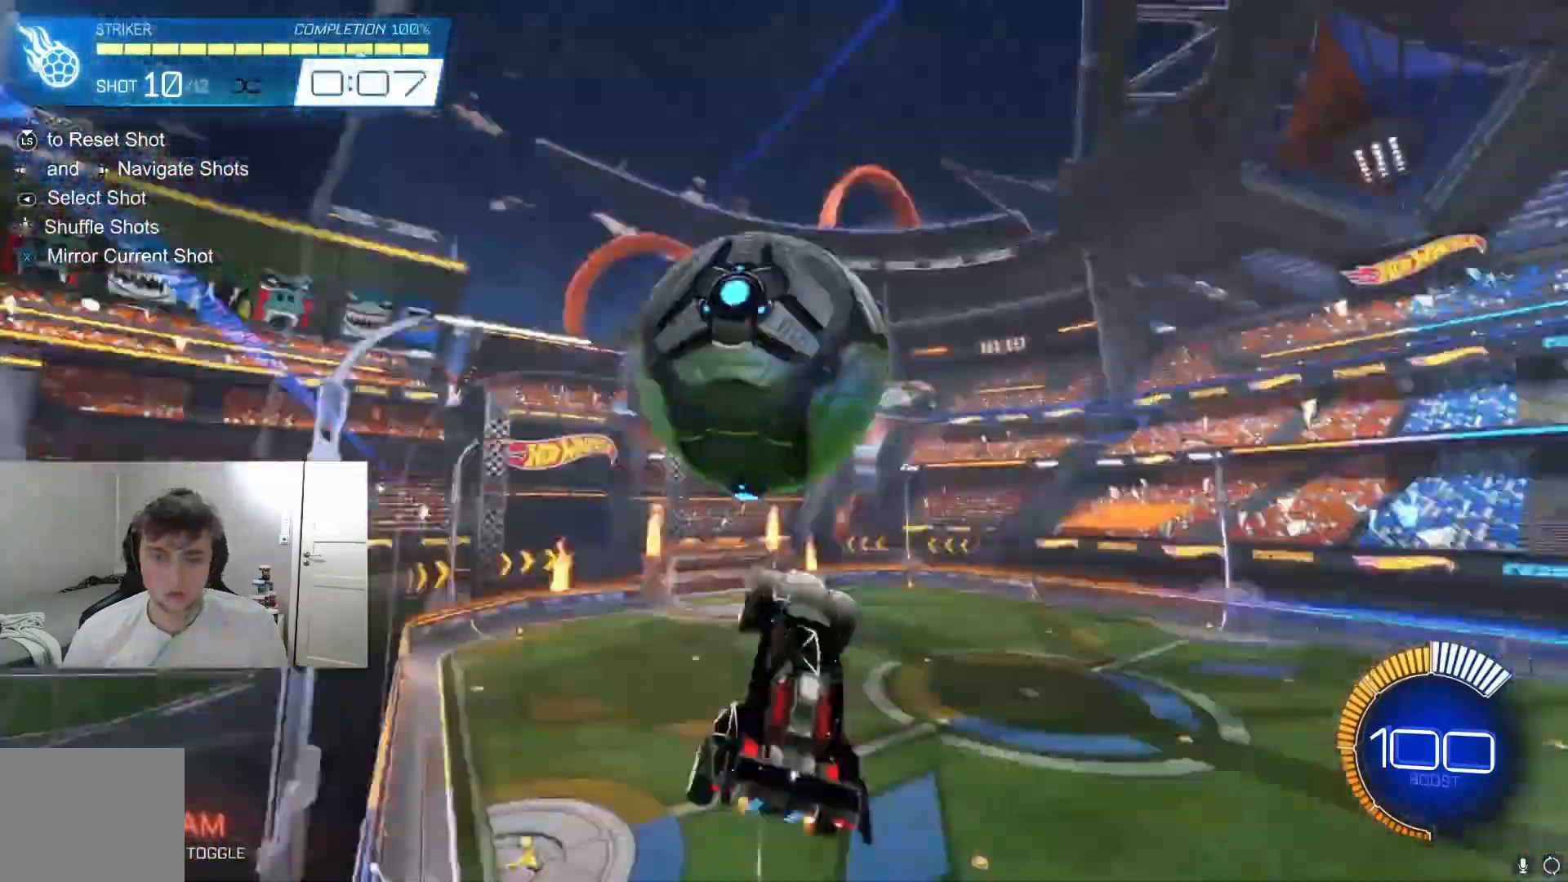
{"buttons": [], "left_stick": "right", "events": [[67, "B", "down"], [67, "left_stick", "center"], [100, "B", "up"], [133, "B", "down"], [167, "B", "up"], [233, "B", "down"], [300, "B", "up"], [300, "left_stick", "up-right"], [367, "B", "down"], [400, "left_stick", "center"], [467, "left_stick", "right"], [500, "B", "up"], [500, "R1", "up"]]}
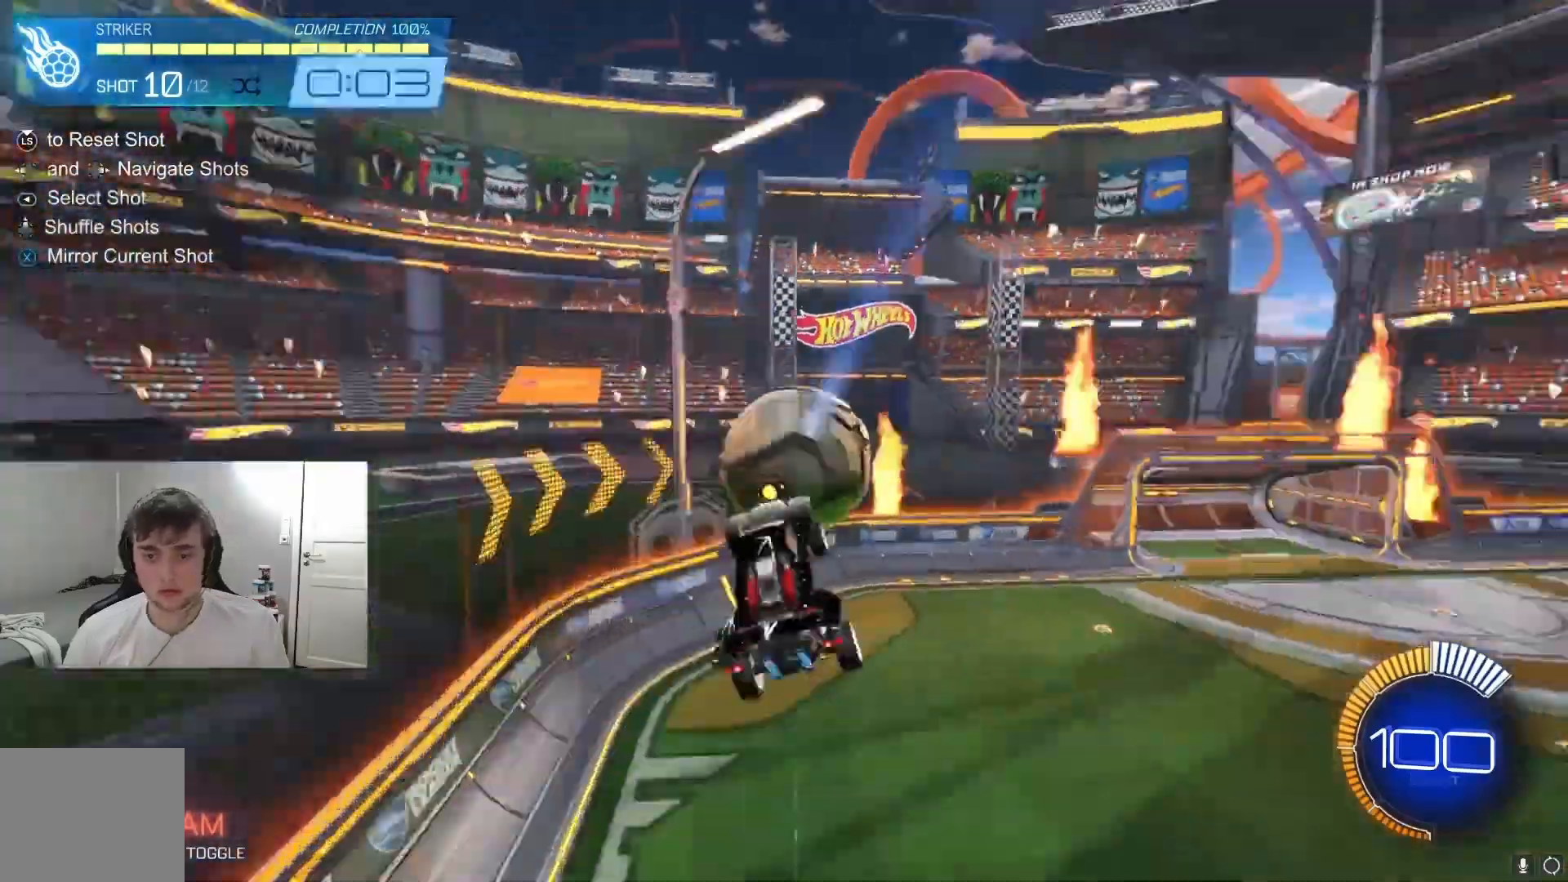
{"buttons": ["R2"], "left_stick": "center", "events": [[33, "R2", "down"], [67, "left_stick", "center"], [267, "left_stick", "right"], [300, "L2", "down"], [333, "L2", "up"], [367, "left_stick", "center"], [400, "R2", "up"], [433, "R2", "down"]]}
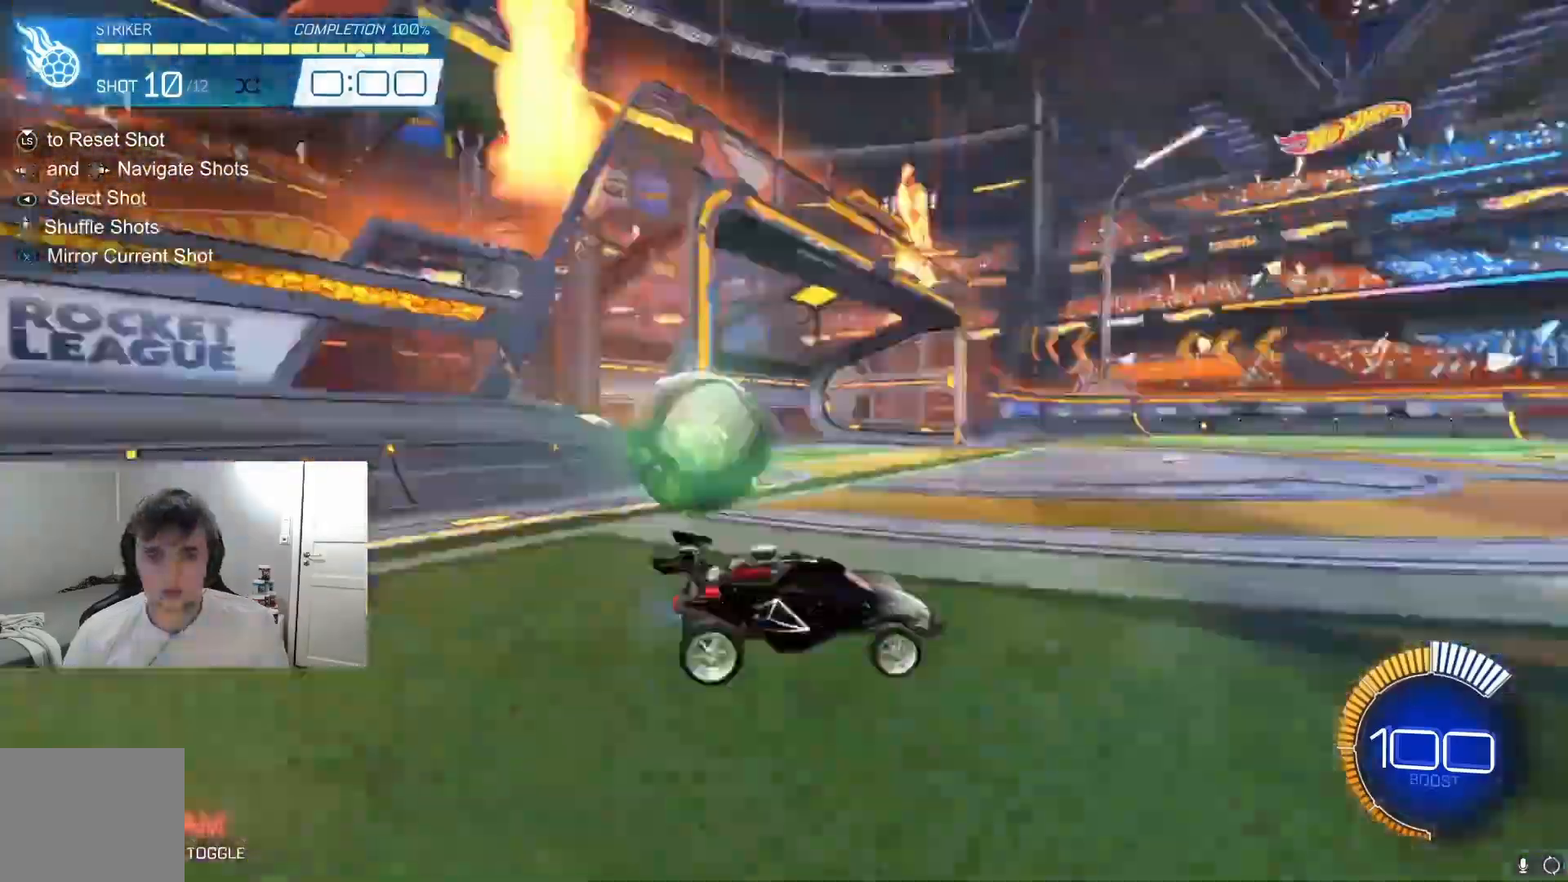
{"buttons": ["B", "R2"], "left_stick": "center", "events": [[33, "R2", "up"], [100, "R2", "down"], [167, "B", "down"], [233, "B", "up"], [267, "L2", "down"], [267, "R2", "up"], [300, "L2", "up"], [300, "R2", "down"], [400, "R2", "up"], [433, "B", "down"], [433, "R2", "down"]]}
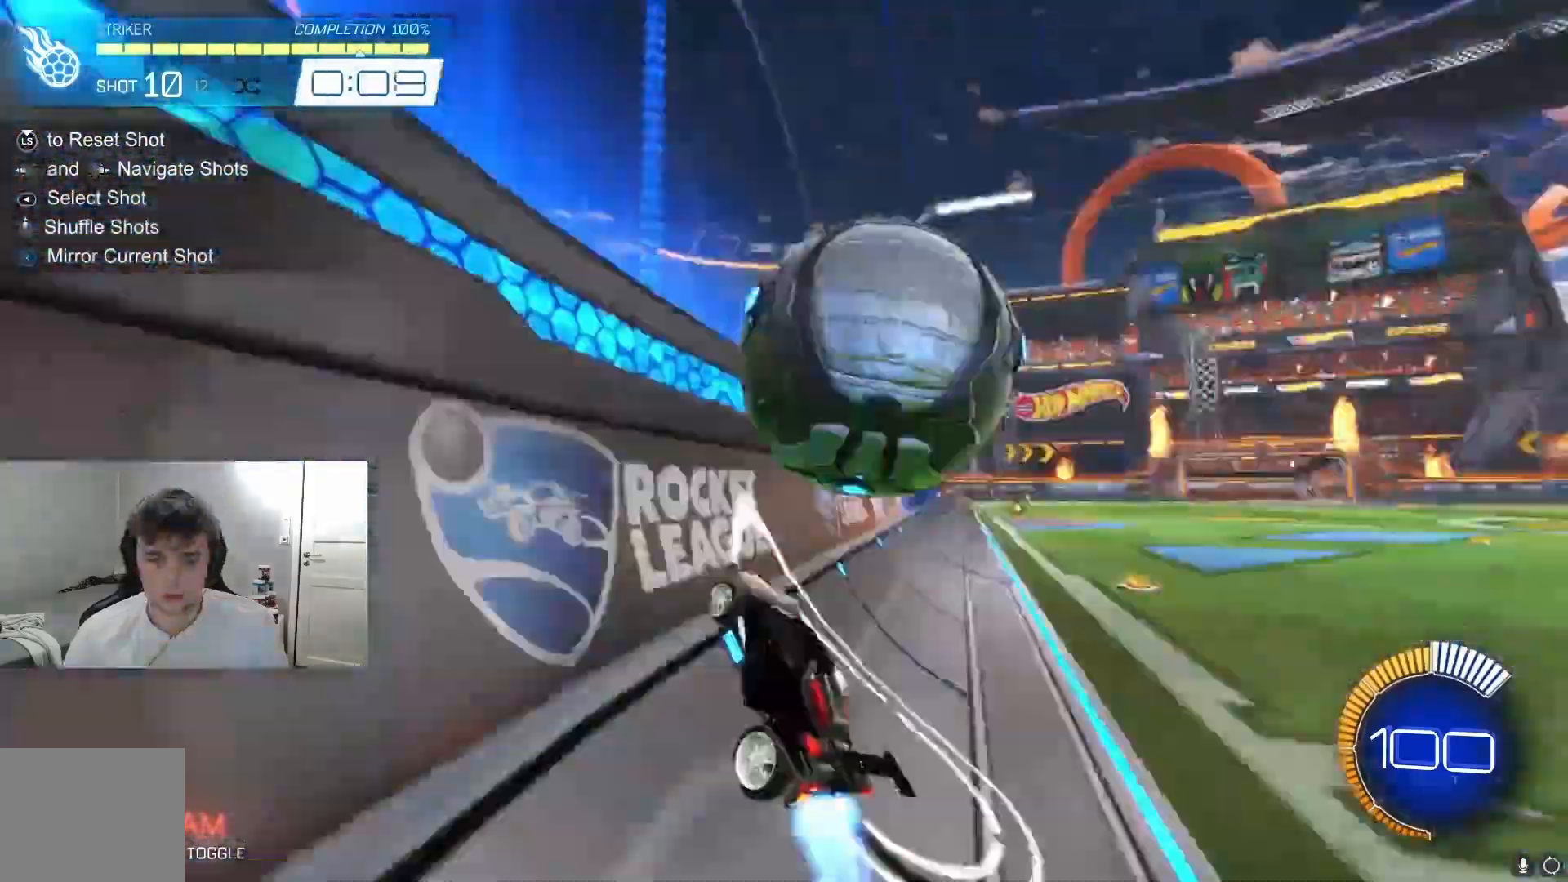
{"buttons": [], "left_stick": "right", "events": [[67, "B", "up"], [100, "A", "down"], [100, "R2", "up"], [100, "left_stick", "down"], [133, "A", "up"], [133, "R1", "down"], [200, "left_stick", "center"], [300, "left_stick", "up"], [333, "B", "down"], [433, "B", "up"], [433, "left_stick", "right"], [500, "R1", "up"]]}
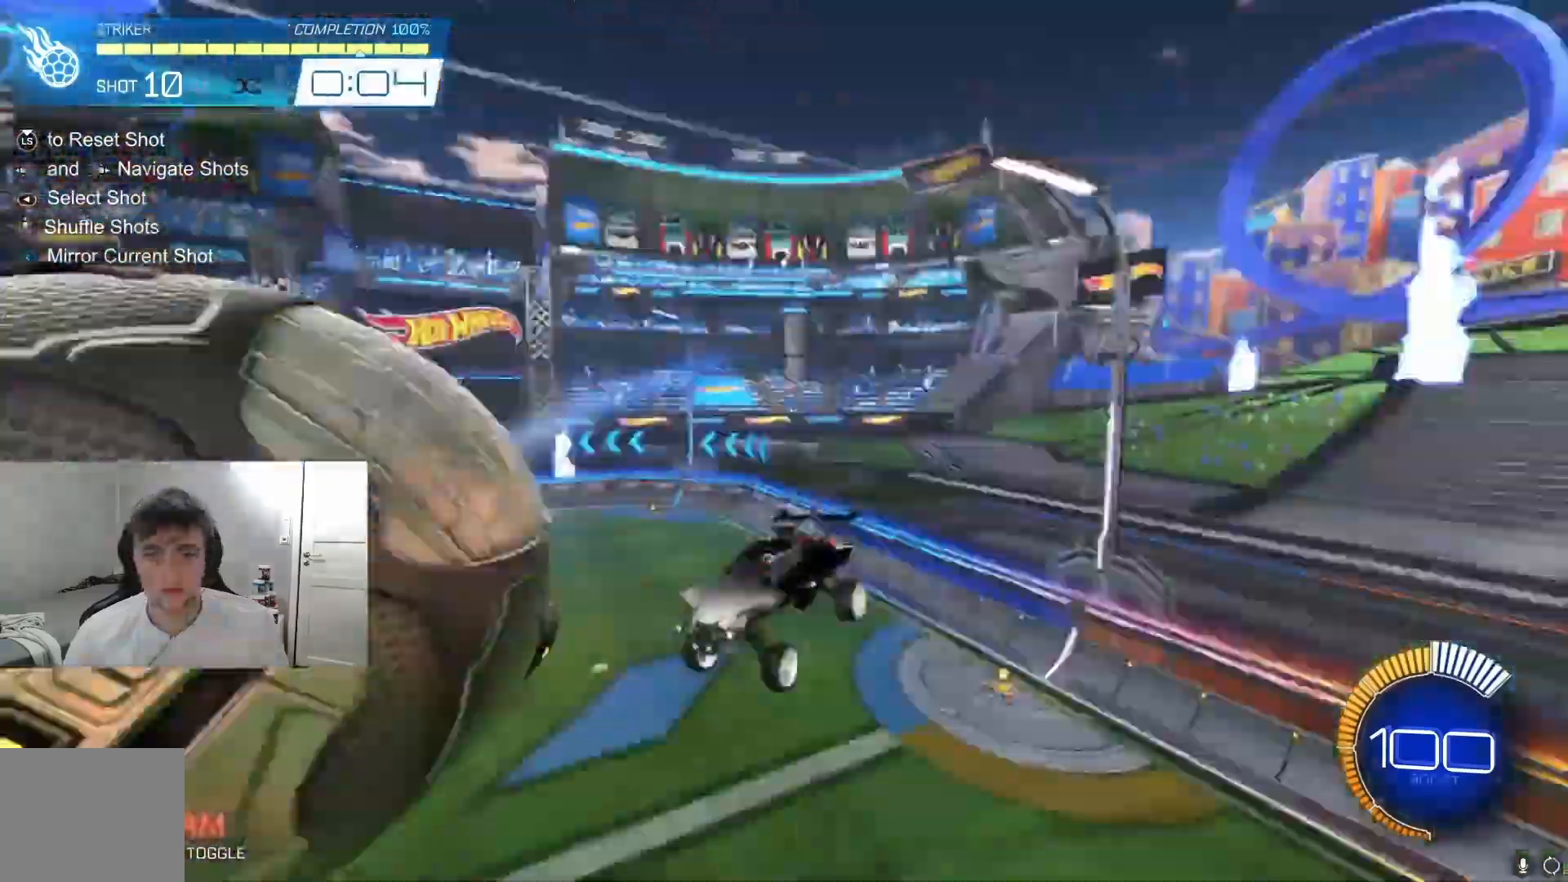
{"buttons": ["R2"], "left_stick": "center", "events": [[33, "B", "down"], [33, "R2", "down"], [33, "left_stick", "center"], [100, "B", "up"], [200, "R2", "up"], [267, "R2", "down"], [333, "B", "down"], [467, "B", "up"]]}
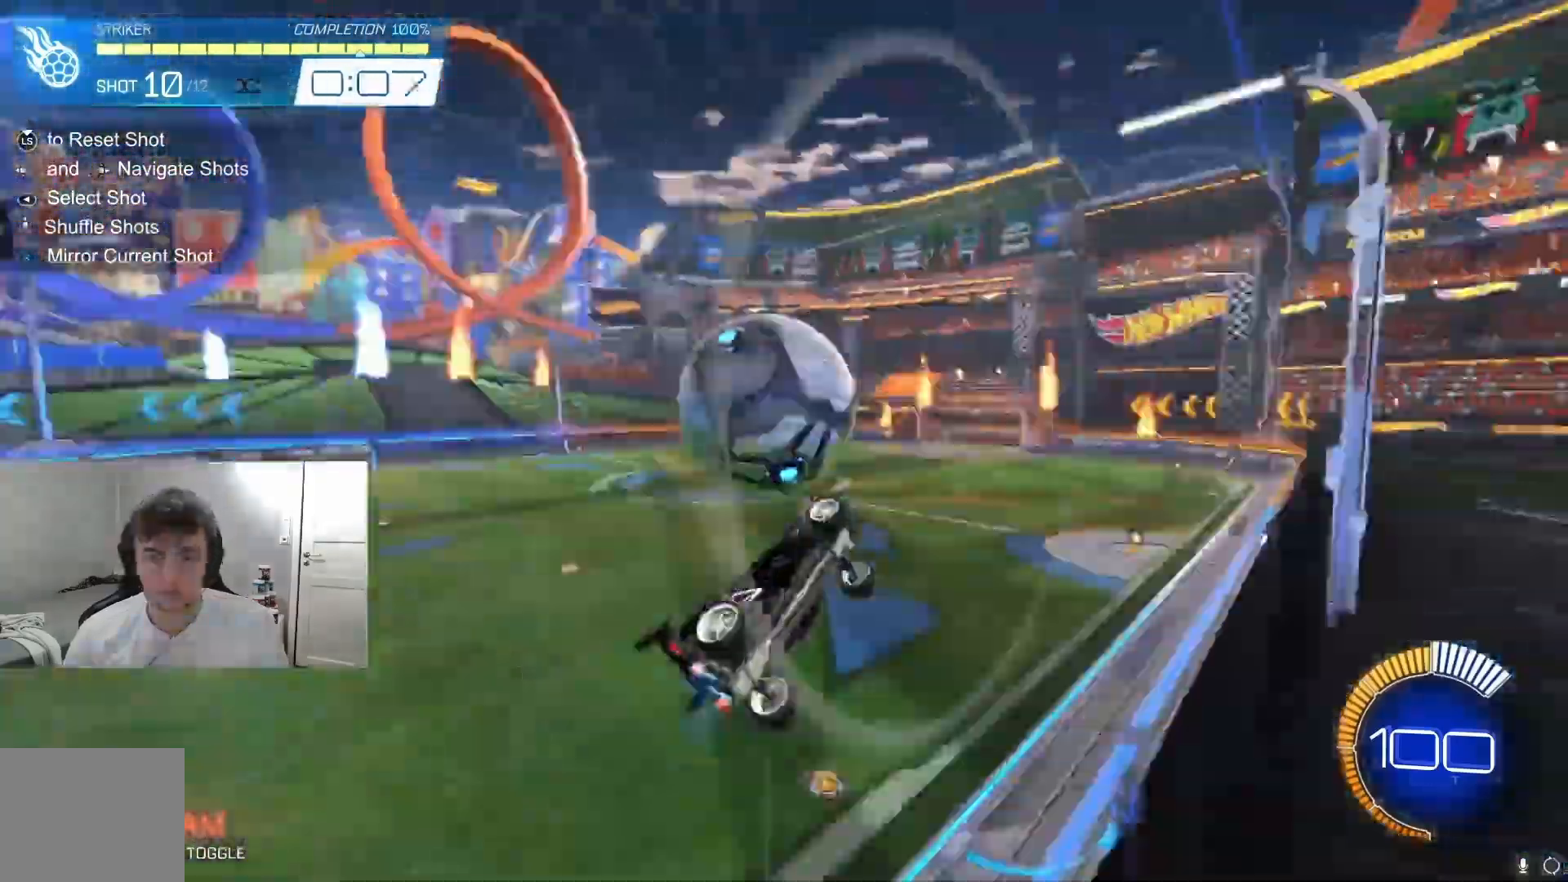
{"buttons": ["B", "R2"], "left_stick": "center", "events": [[33, "A", "down"], [33, "R2", "up"], [67, "A", "up"], [67, "B", "down"], [67, "R1", "down"], [67, "left_stick", "down-right"], [100, "B", "up"], [133, "R1", "up"], [133, "left_stick", "center"], [167, "B", "down"], [167, "R2", "down"], [267, "B", "up"], [300, "L2", "down"], [300, "R2", "up"], [333, "L2", "up"], [367, "R2", "down"], [500, "B", "down"]]}
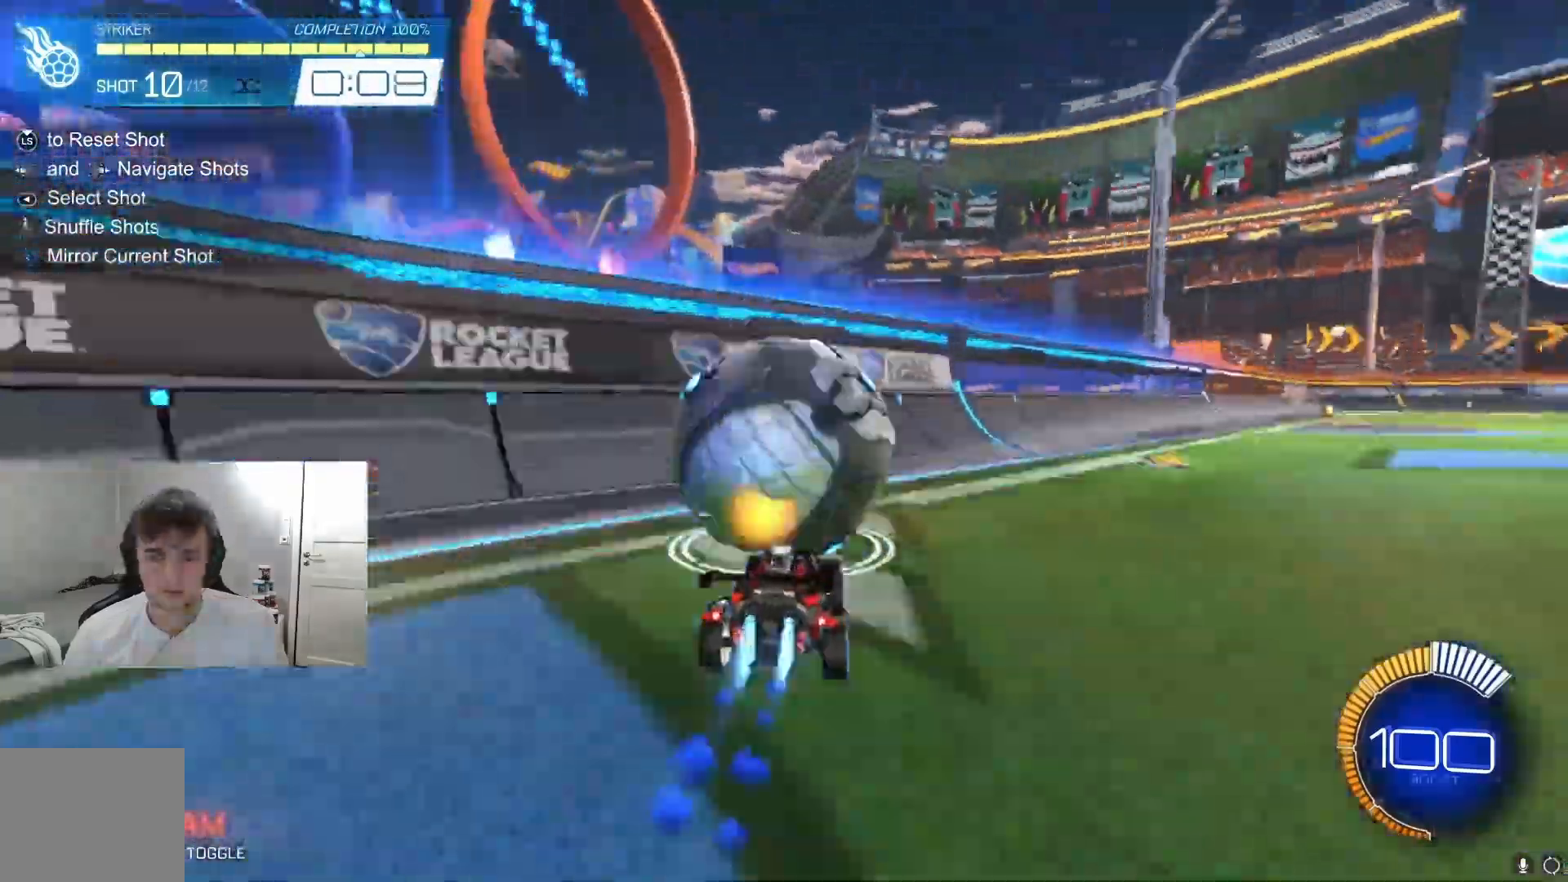
{"buttons": ["B", "R2"], "left_stick": "center", "events": [[167, "B", "up"], [200, "B", "down"], [267, "A", "down"], [267, "B", "up"], [267, "R1", "down"], [267, "R2", "up"], [300, "A", "up"], [300, "B", "down"], [367, "B", "up"], [400, "B", "down"], [400, "R1", "up"], [400, "R2", "down"]]}
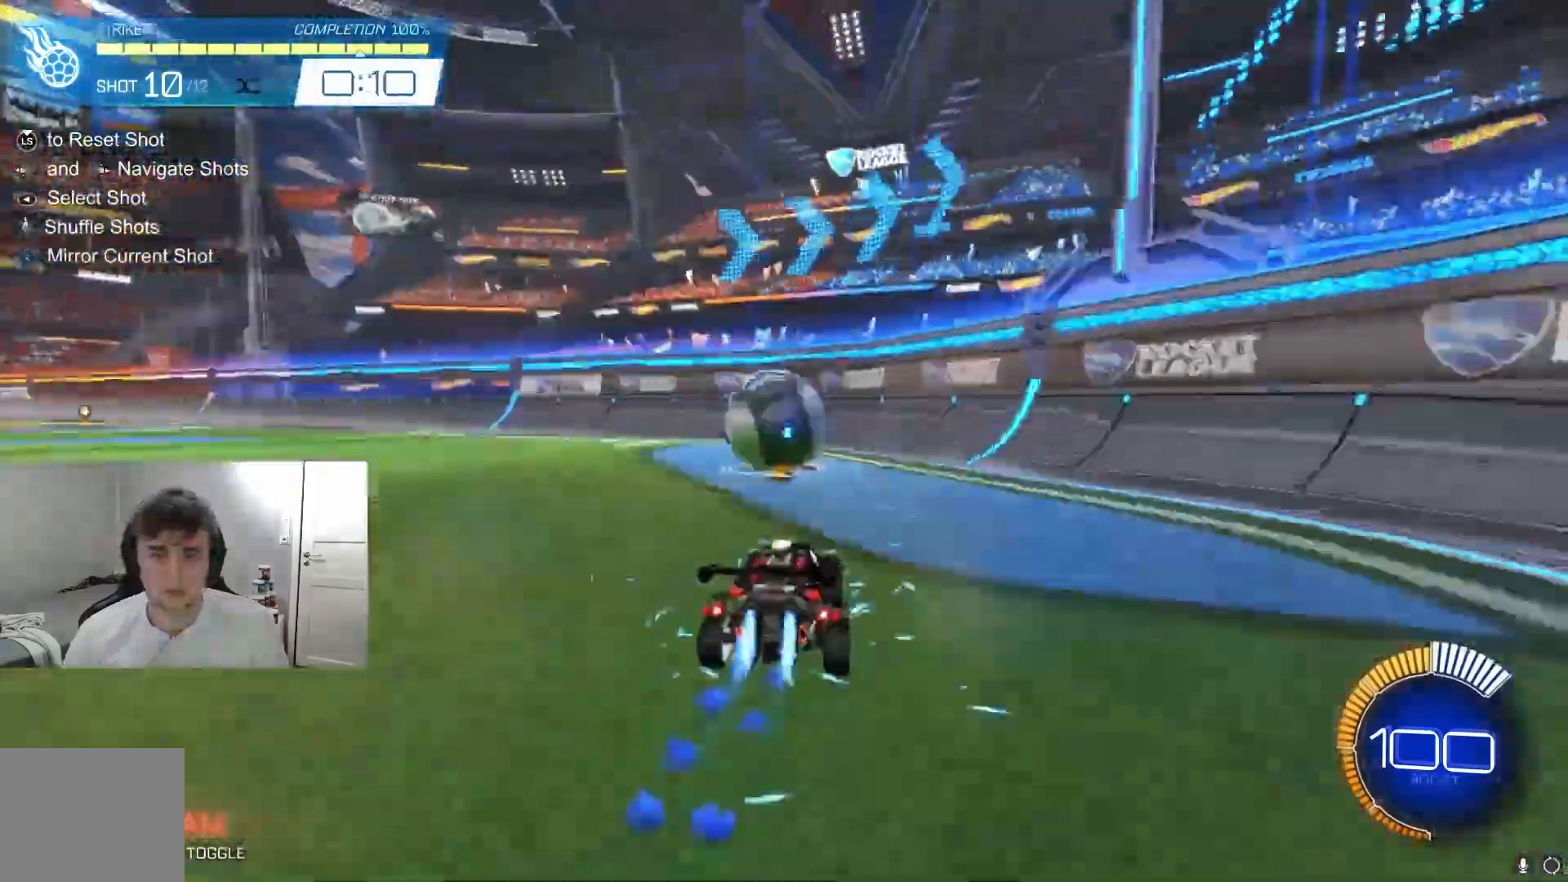
{"buttons": ["R1"], "left_stick": "down-right", "events": [[33, "B", "up"], [33, "L2", "down"], [33, "R2", "up"], [67, "R2", "down"], [100, "L2", "up"], [133, "B", "down"], [300, "B", "up"], [333, "R2", "up"], [367, "A", "down"], [367, "R1", "down"], [367, "left_stick", "down-right"], [400, "A", "up"], [433, "left_stick", "down-left"], [500, "left_stick", "down-right"]]}
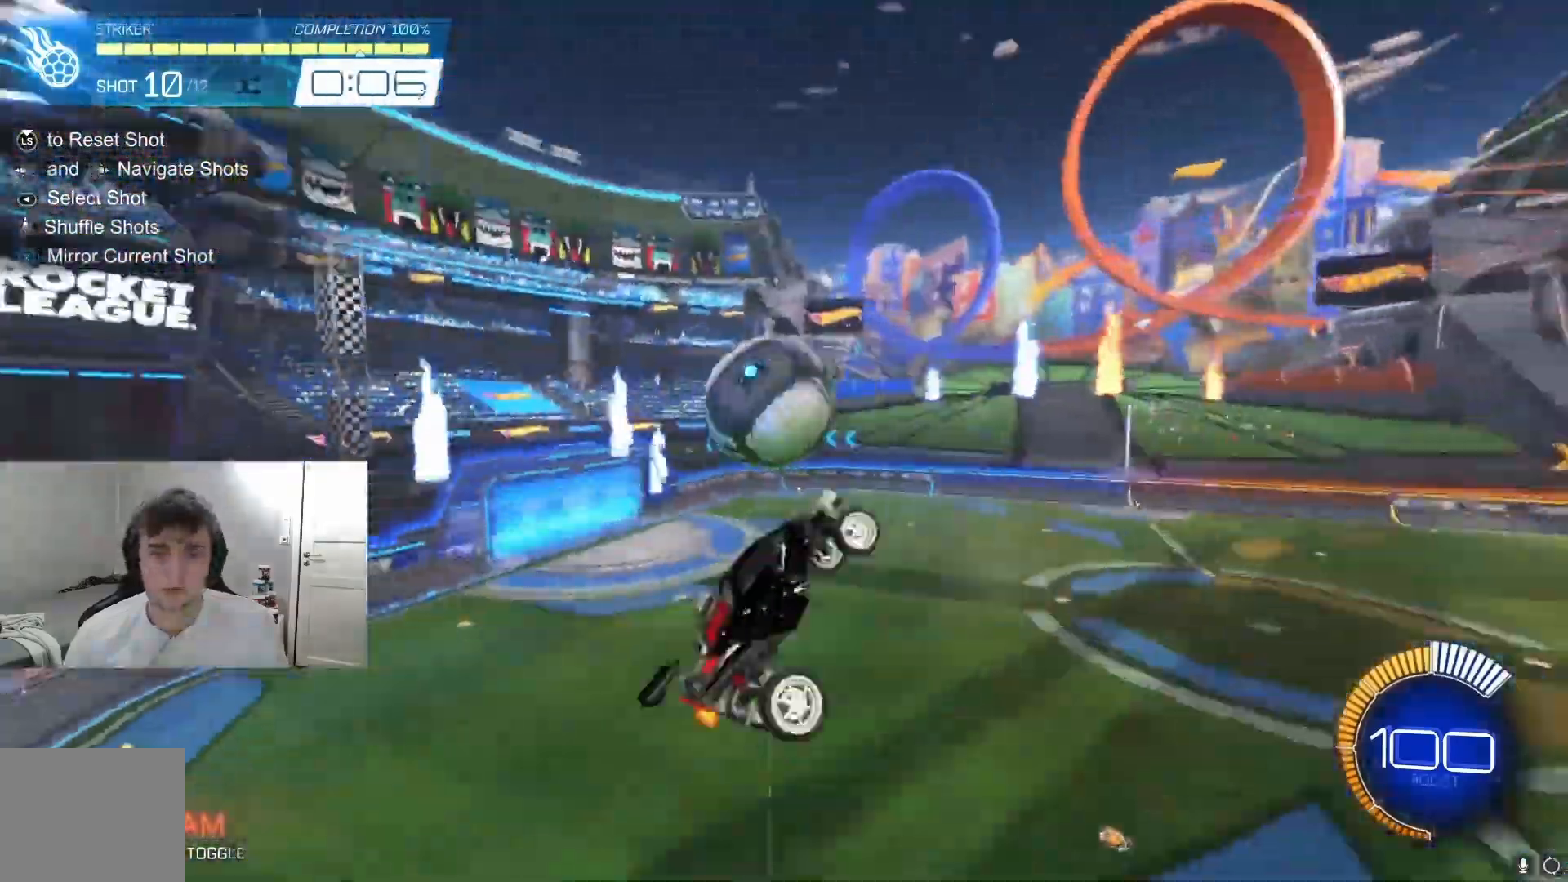
{"buttons": ["R2"], "left_stick": "center", "events": [[67, "left_stick", "up-right"], [133, "R1", "up"], [167, "R2", "down"], [167, "left_stick", "center"], [333, "left_stick", "left"], [367, "L2", "down"], [367, "R2", "up"], [400, "L2", "up"], [400, "R2", "down"], [467, "left_stick", "center"]]}
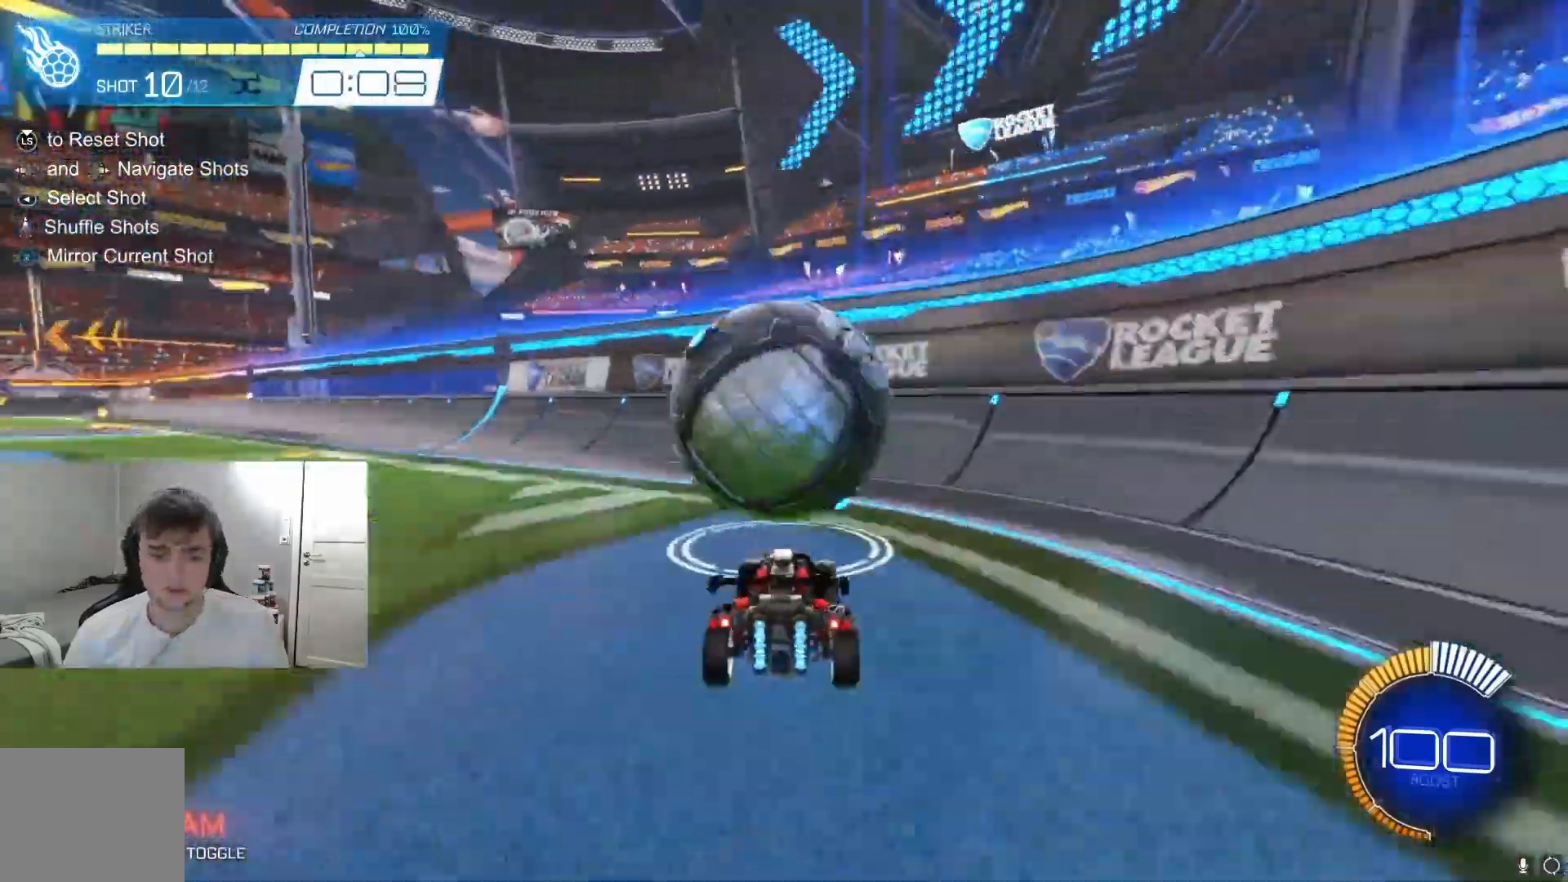
{"buttons": ["B", "R2"], "left_stick": "center", "events": [[33, "B", "down"], [133, "B", "up"], [167, "left_stick", "left"], [200, "A", "down"], [200, "R1", "down"], [200, "R2", "up"], [233, "A", "up"], [300, "B", "down"], [400, "left_stick", "center"], [433, "B", "up"], [467, "B", "down"], [467, "R1", "up"], [467, "R2", "down"]]}
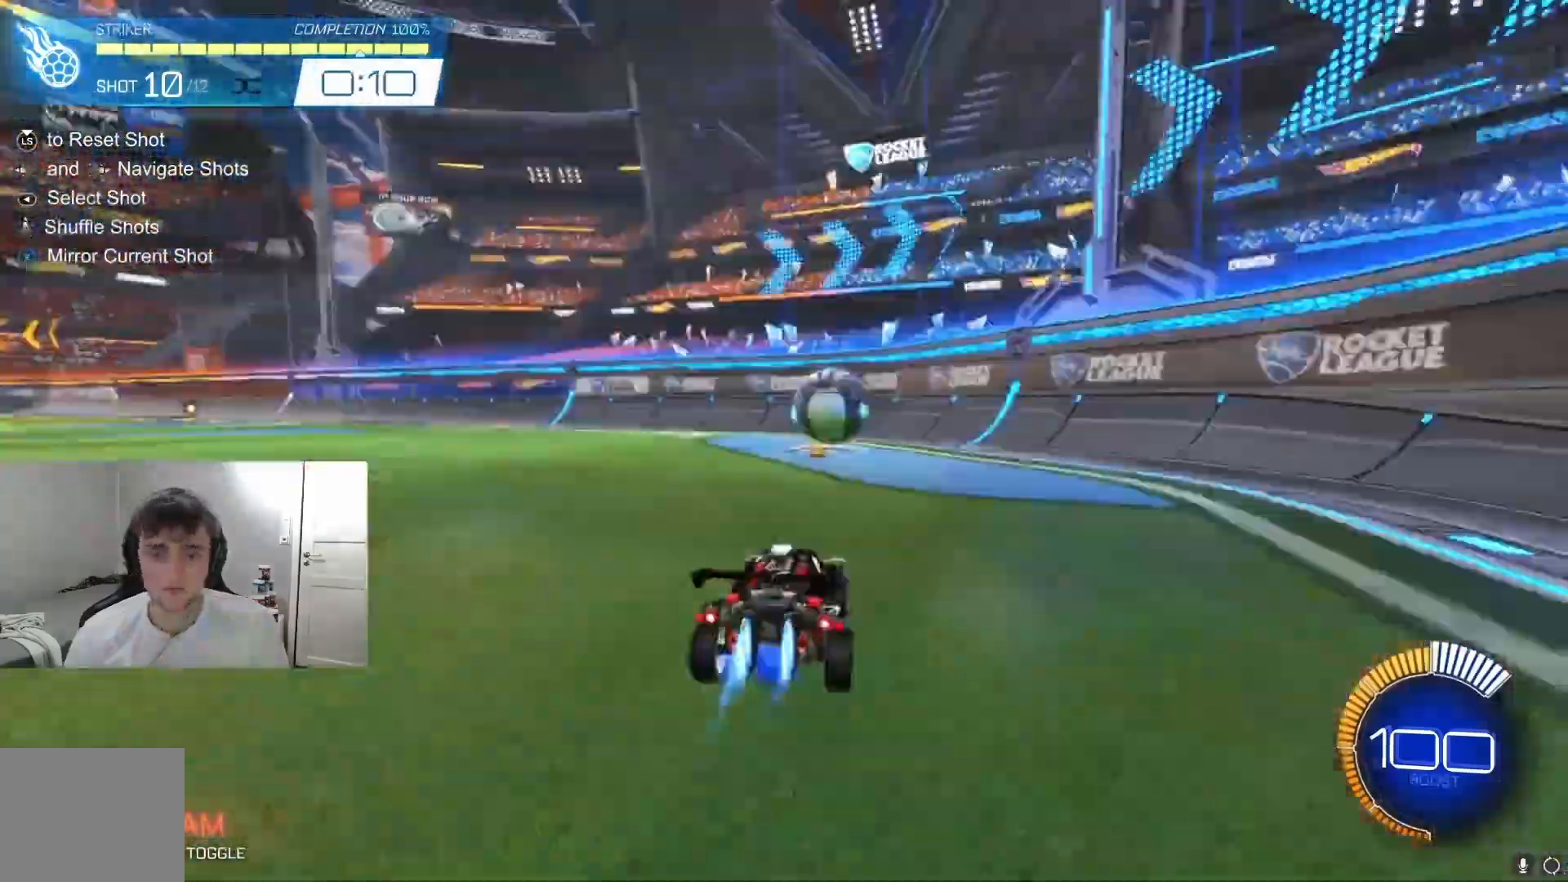
{"buttons": ["B", "R1"], "left_stick": "down-right", "events": [[100, "B", "up"], [100, "L2", "down"], [100, "R2", "up"], [133, "L2", "up"], [167, "R2", "down"], [267, "B", "down"], [400, "B", "up"], [433, "A", "down"], [433, "R2", "up"], [433, "left_stick", "down-right"], [467, "A", "up"], [467, "R1", "down"], [500, "B", "down"]]}
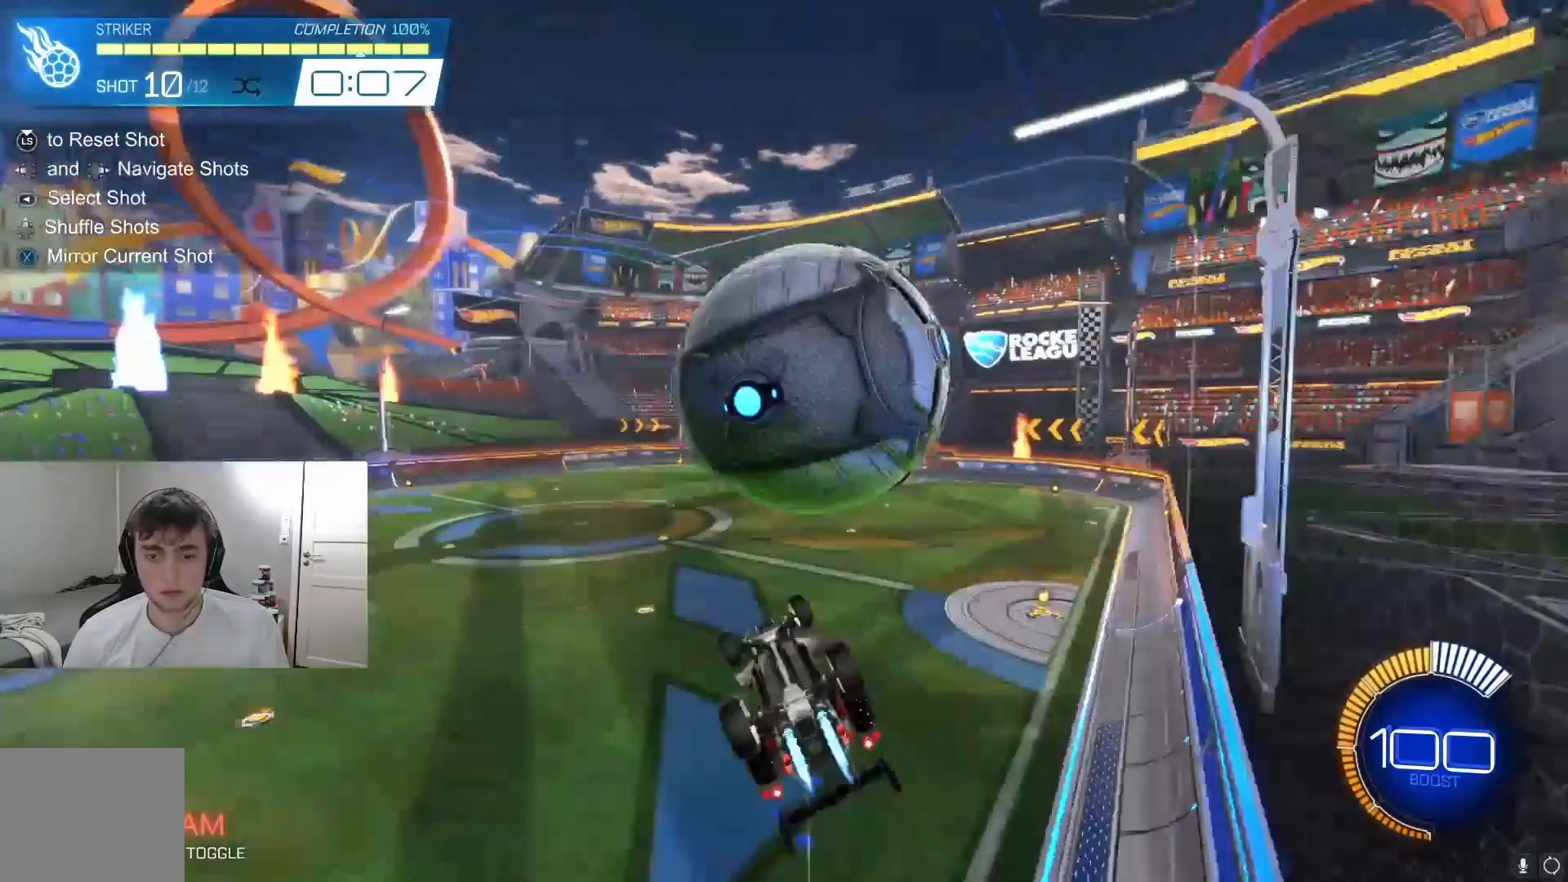
{"buttons": ["R2"], "left_stick": "center", "events": [[33, "B", "up"], [33, "R1", "up"], [67, "B", "down"], [67, "R2", "down"], [67, "left_stick", "center"], [200, "B", "up"], [200, "L2", "down"], [200, "R2", "up"], [233, "L2", "up"], [233, "R2", "down"], [233, "left_stick", "left"], [300, "left_stick", "center"], [333, "B", "down"], [500, "B", "up"]]}
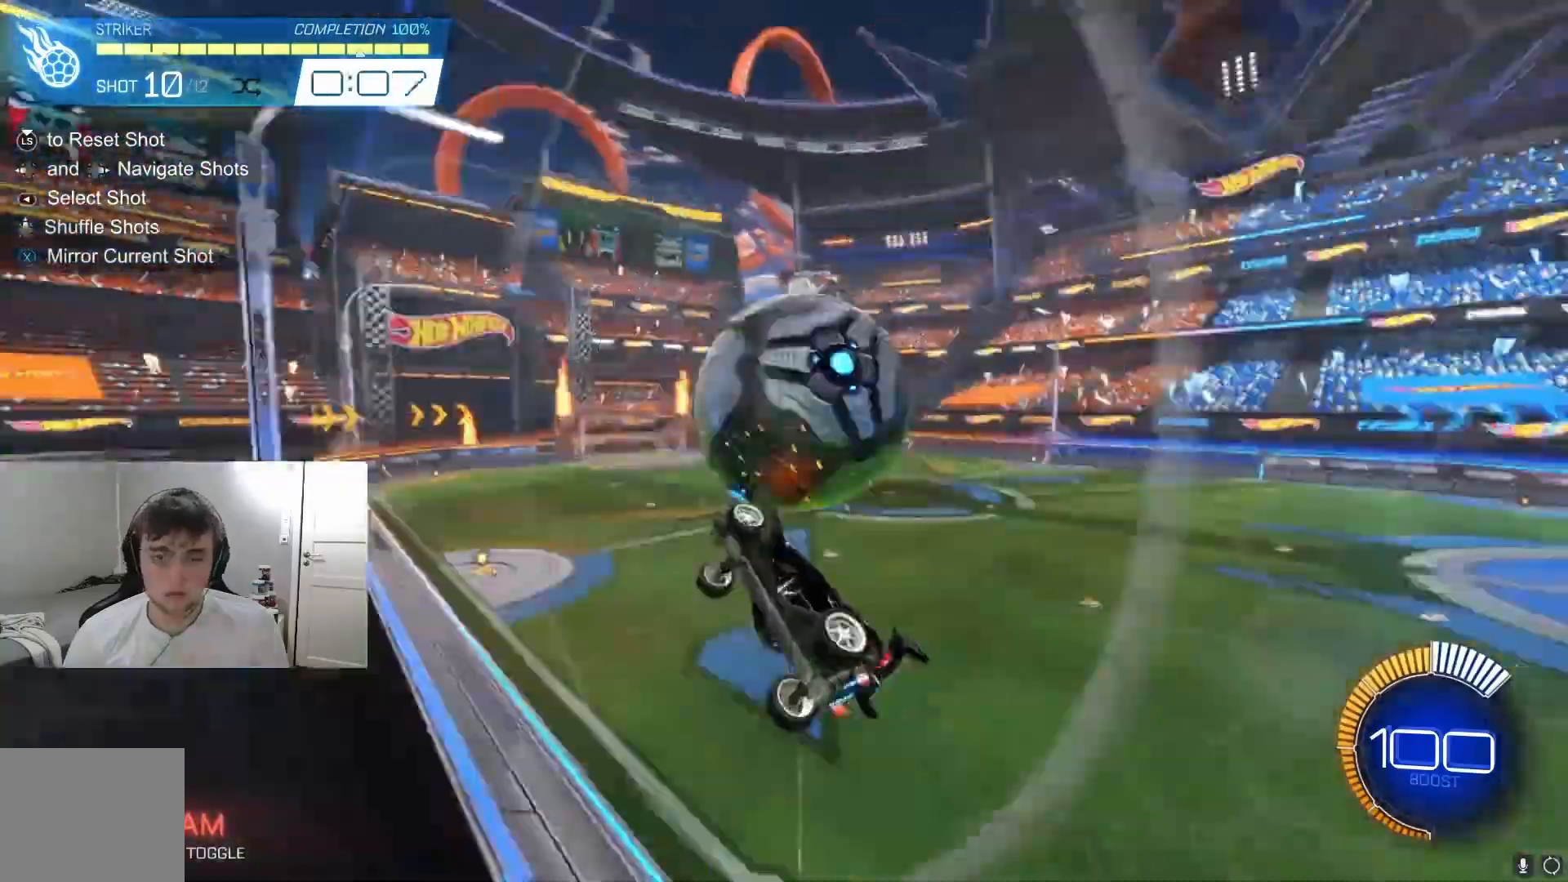
{"buttons": ["B", "R2"], "left_stick": "center", "events": [[33, "A", "down"], [33, "R1", "down"], [33, "R2", "up"], [67, "A", "up"], [67, "B", "down"], [67, "left_stick", "down-left"], [133, "left_stick", "center"], [167, "R1", "up"], [167, "R2", "down"], [300, "B", "up"], [300, "R2", "up"], [367, "R2", "down"], [467, "B", "down"]]}
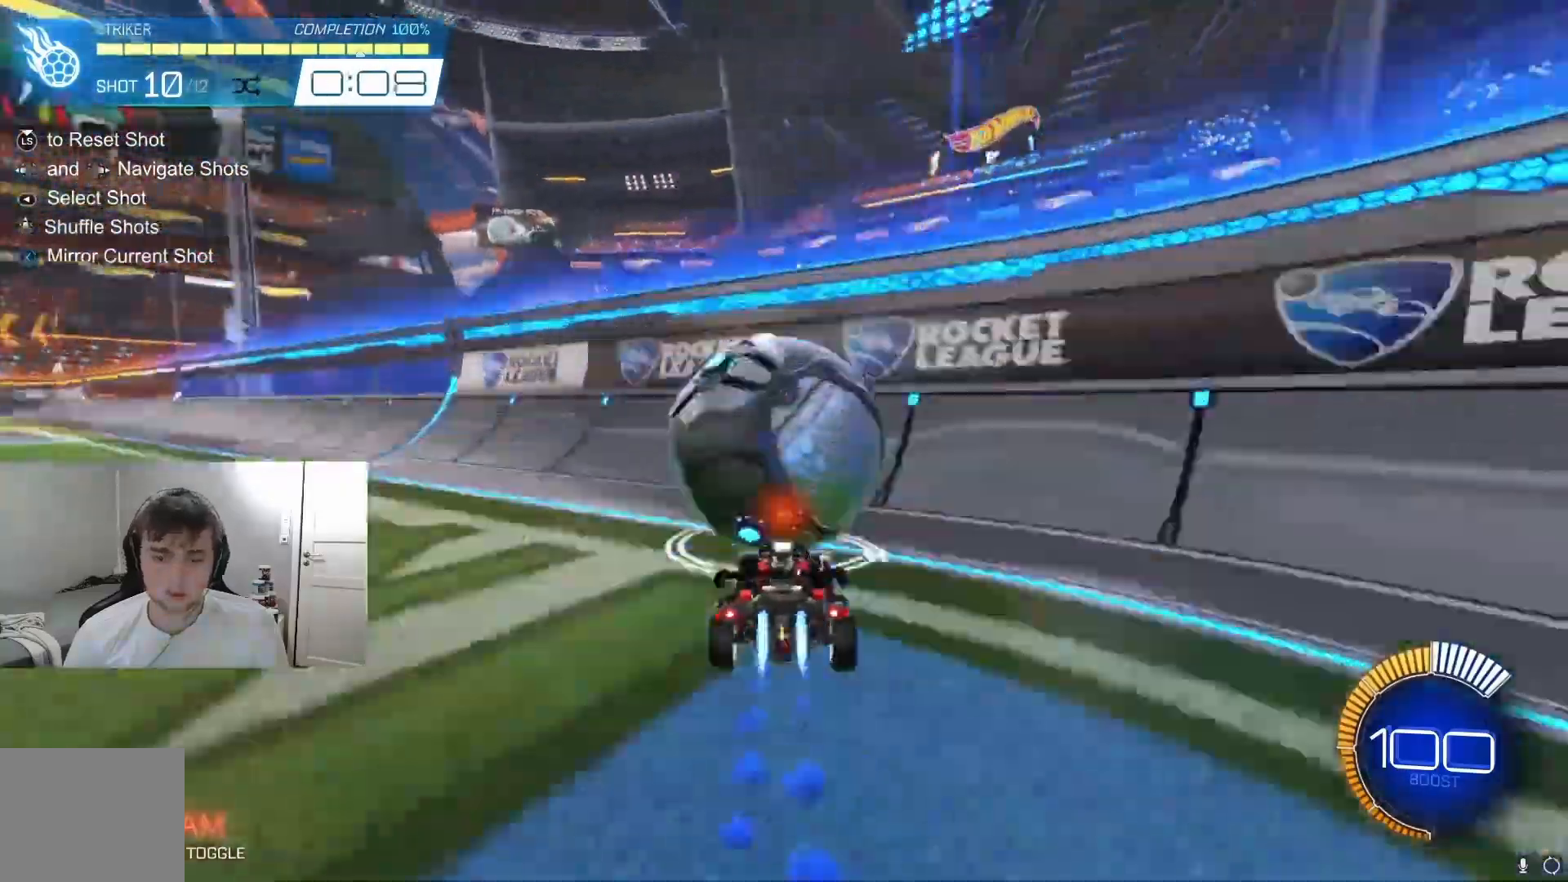
{"buttons": ["R2"], "left_stick": "center", "events": [[100, "B", "up"], [167, "R1", "down"], [167, "R2", "up"], [200, "B", "down"], [200, "left_stick", "up-right"], [267, "R1", "up"], [267, "left_stick", "center"], [300, "B", "up"], [367, "R2", "down"], [467, "R2", "up"], [500, "R2", "down"]]}
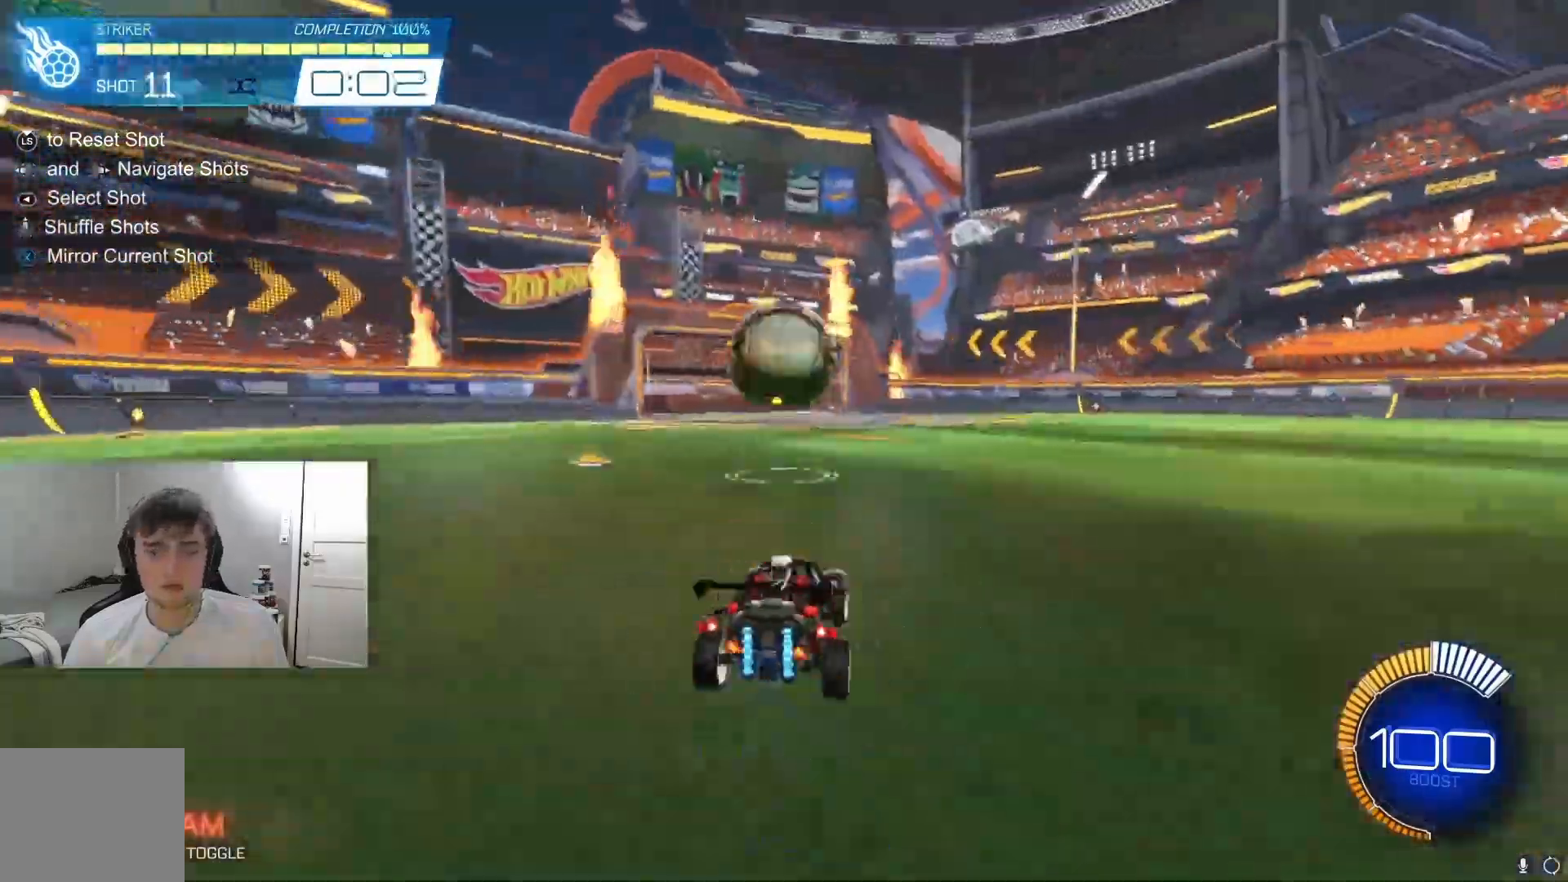
{"buttons": ["B", "R2"], "left_stick": "center", "events": [[33, "B", "down"], [100, "B", "up"], [133, "A", "down"], [133, "R2", "up"], [133, "left_stick", "down-right"], [167, "A", "up"], [167, "B", "down"], [167, "R1", "down"], [267, "left_stick", "up-right"], [300, "A", "down"], [333, "A", "up"], [367, "left_stick", "center"], [400, "B", "up"], [400, "R1", "up"], [433, "R2", "down"], [467, "B", "down"]]}
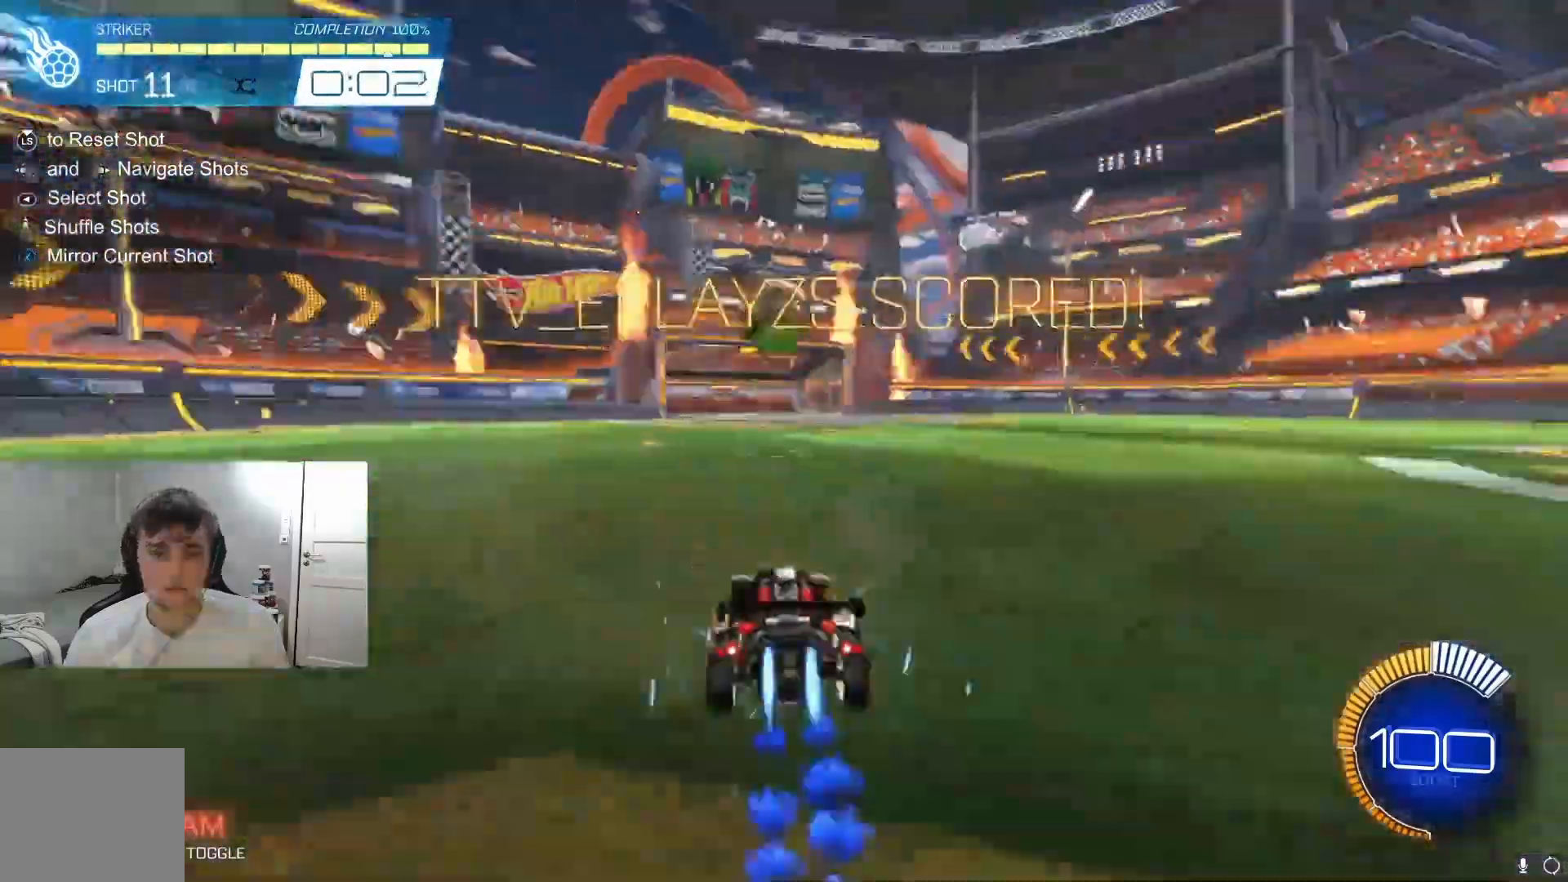
{"buttons": ["B", "R2"], "left_stick": "center", "events": [[67, "A", "down"], [67, "B", "up"], [67, "R2", "up"], [100, "A", "up"], [100, "B", "down"], [100, "R1", "down"], [100, "left_stick", "right"], [167, "B", "up"], [167, "R1", "up"], [167, "left_stick", "center"], [200, "B", "down"], [200, "R2", "down"], [300, "A", "down"], [300, "B", "up"], [300, "R2", "up"], [300, "left_stick", "down"], [333, "A", "up"], [333, "B", "down"], [367, "A", "down"], [400, "A", "up"], [400, "B", "up"], [433, "B", "down"], [433, "R2", "down"], [433, "left_stick", "center"]]}
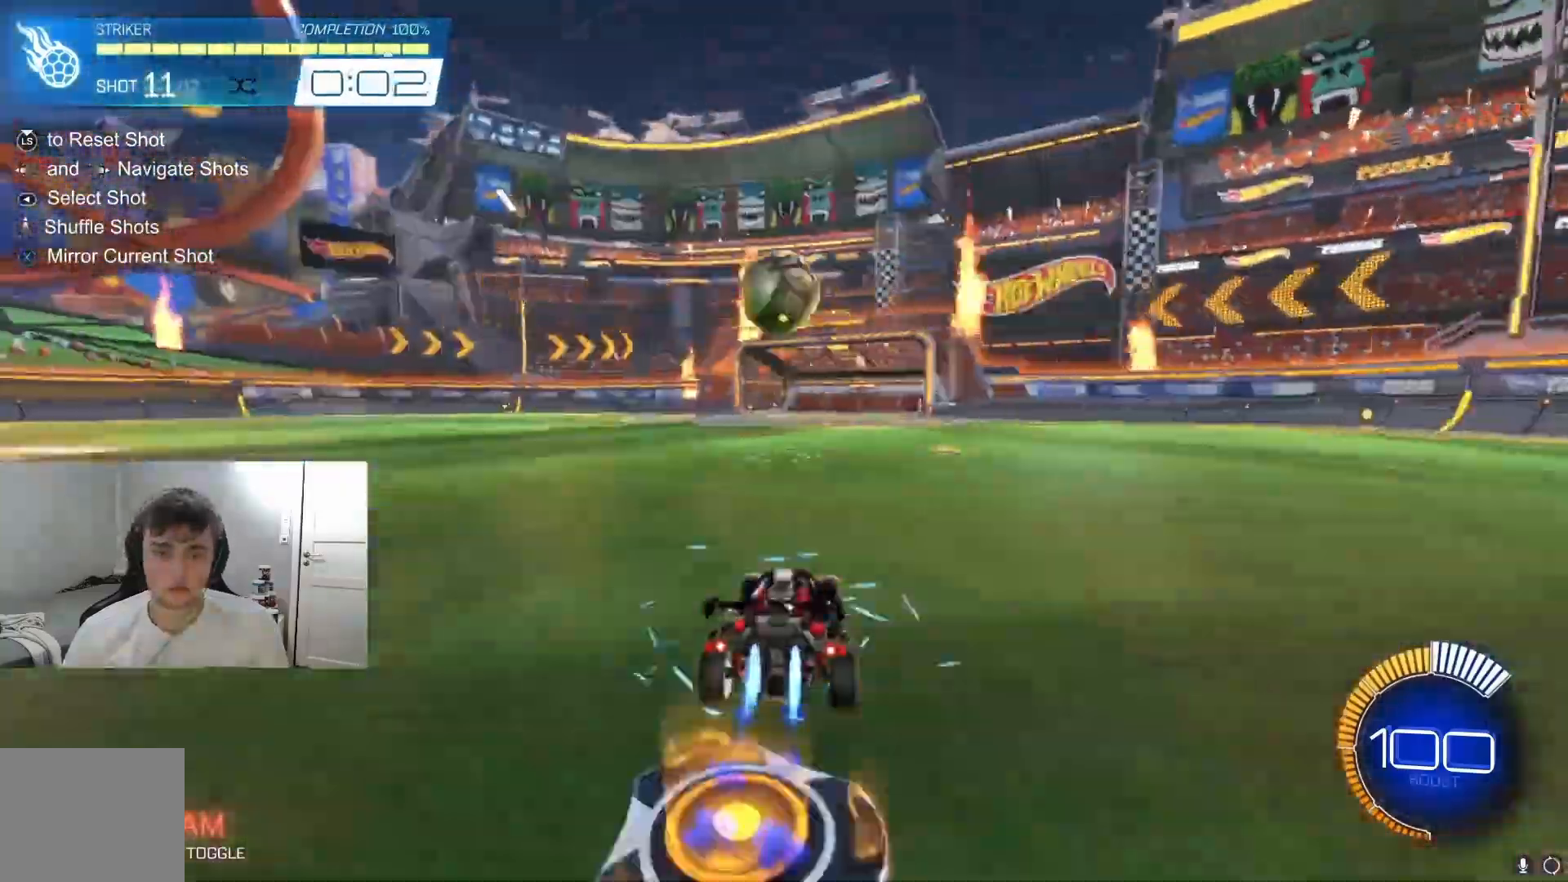
{"buttons": ["A", "B"], "left_stick": "down", "events": [[33, "A", "down"], [33, "R2", "up"], [133, "A", "up"], [133, "B", "up"], [167, "B", "down"], [167, "R2", "down"], [267, "R2", "up"], [300, "left_stick", "down"], [333, "A", "down"], [367, "A", "up"], [367, "left_stick", "center"], [400, "R2", "down"], [433, "R2", "up"], [500, "A", "down"], [500, "left_stick", "down"]]}
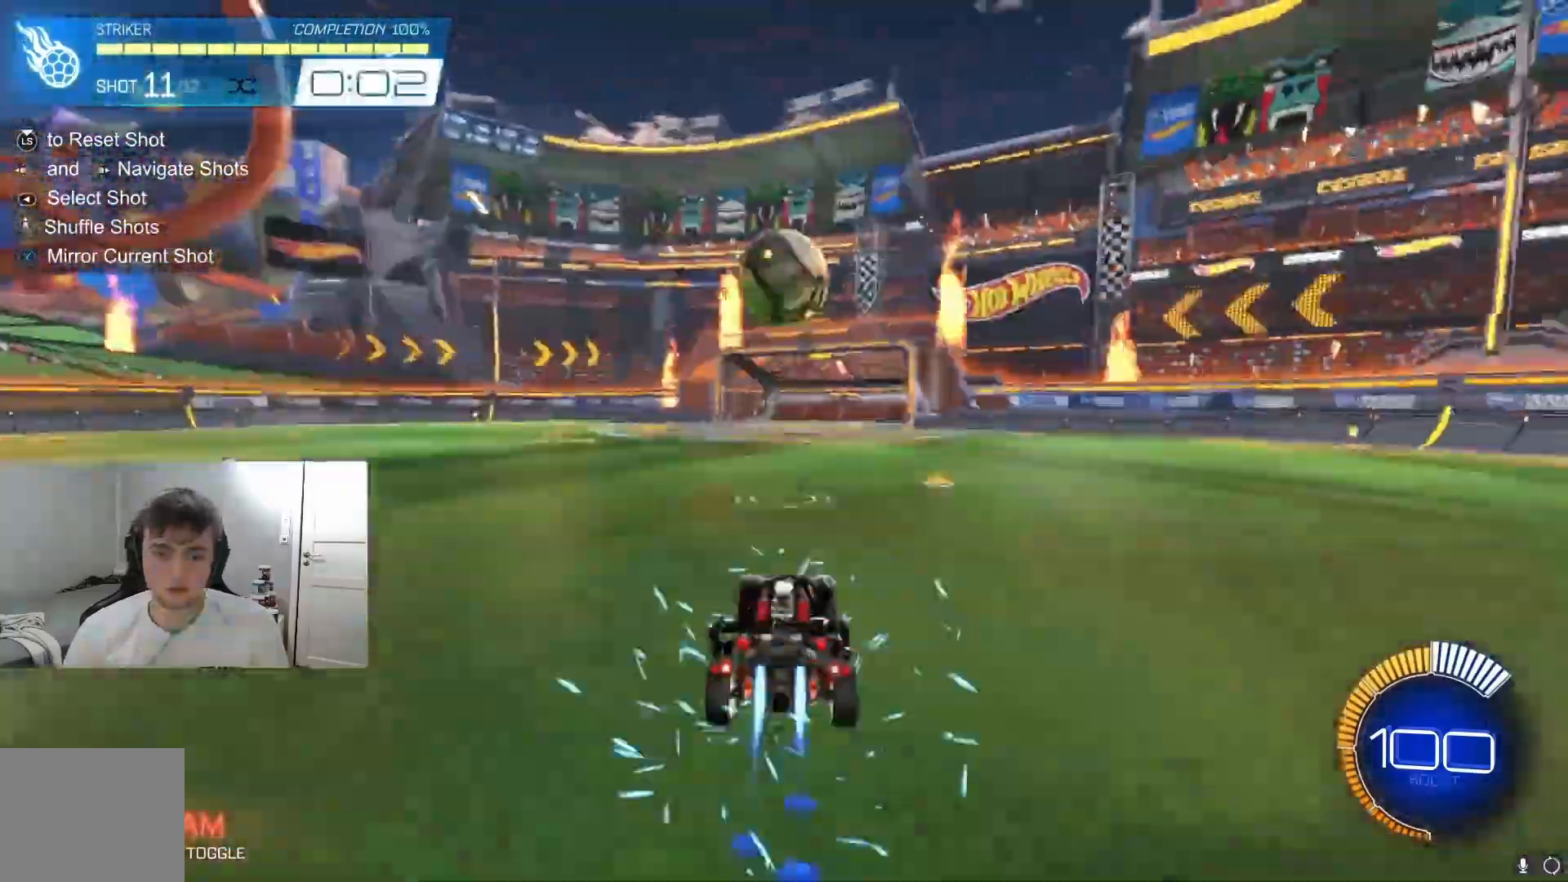
{"buttons": ["R2"], "left_stick": "center", "events": [[33, "left_stick", "center"], [67, "A", "up"], [67, "R1", "down"], [133, "B", "up"], [200, "B", "down"], [333, "B", "up"], [333, "R1", "up"], [367, "R2", "down"], [400, "B", "down"], [433, "R2", "up"], [500, "B", "up"], [500, "R2", "down"]]}
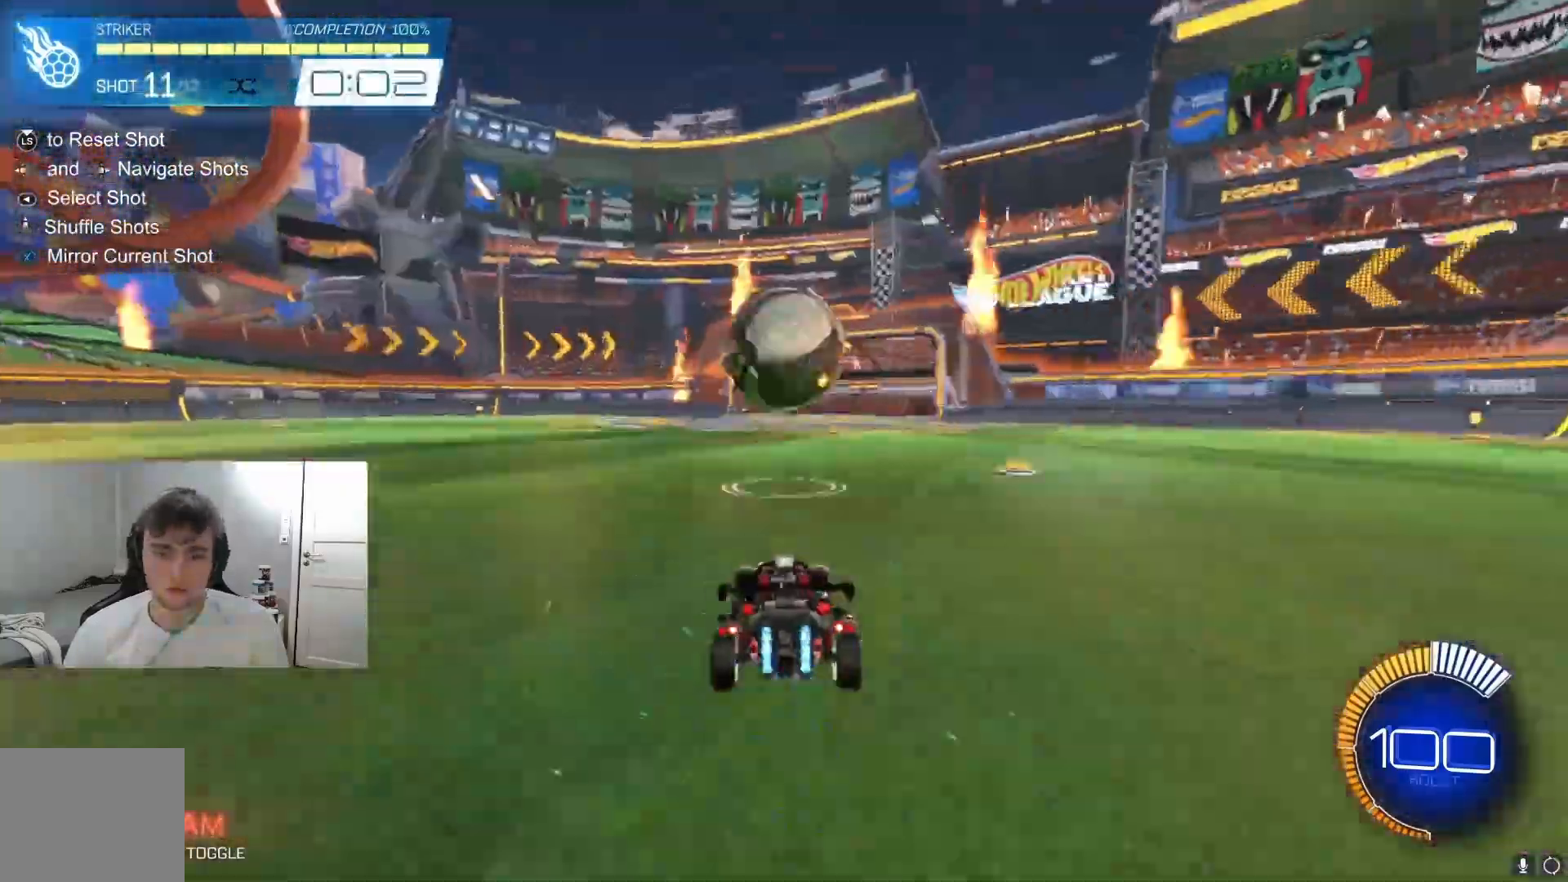
{"buttons": ["B", "R1"], "left_stick": "down-right", "events": [[33, "B", "down"], [67, "B", "up"], [100, "R2", "up"], [133, "A", "down"], [133, "left_stick", "down-right"], [167, "A", "up"], [200, "R1", "down"], [200, "left_stick", "up"], [233, "B", "down"], [267, "R1", "up"], [267, "left_stick", "center"], [300, "R2", "down"], [333, "R2", "up"], [367, "R2", "down"], [433, "A", "down"], [433, "B", "up"], [433, "R2", "up"], [433, "left_stick", "down-right"], [467, "R1", "down"], [500, "A", "up"], [500, "B", "down"]]}
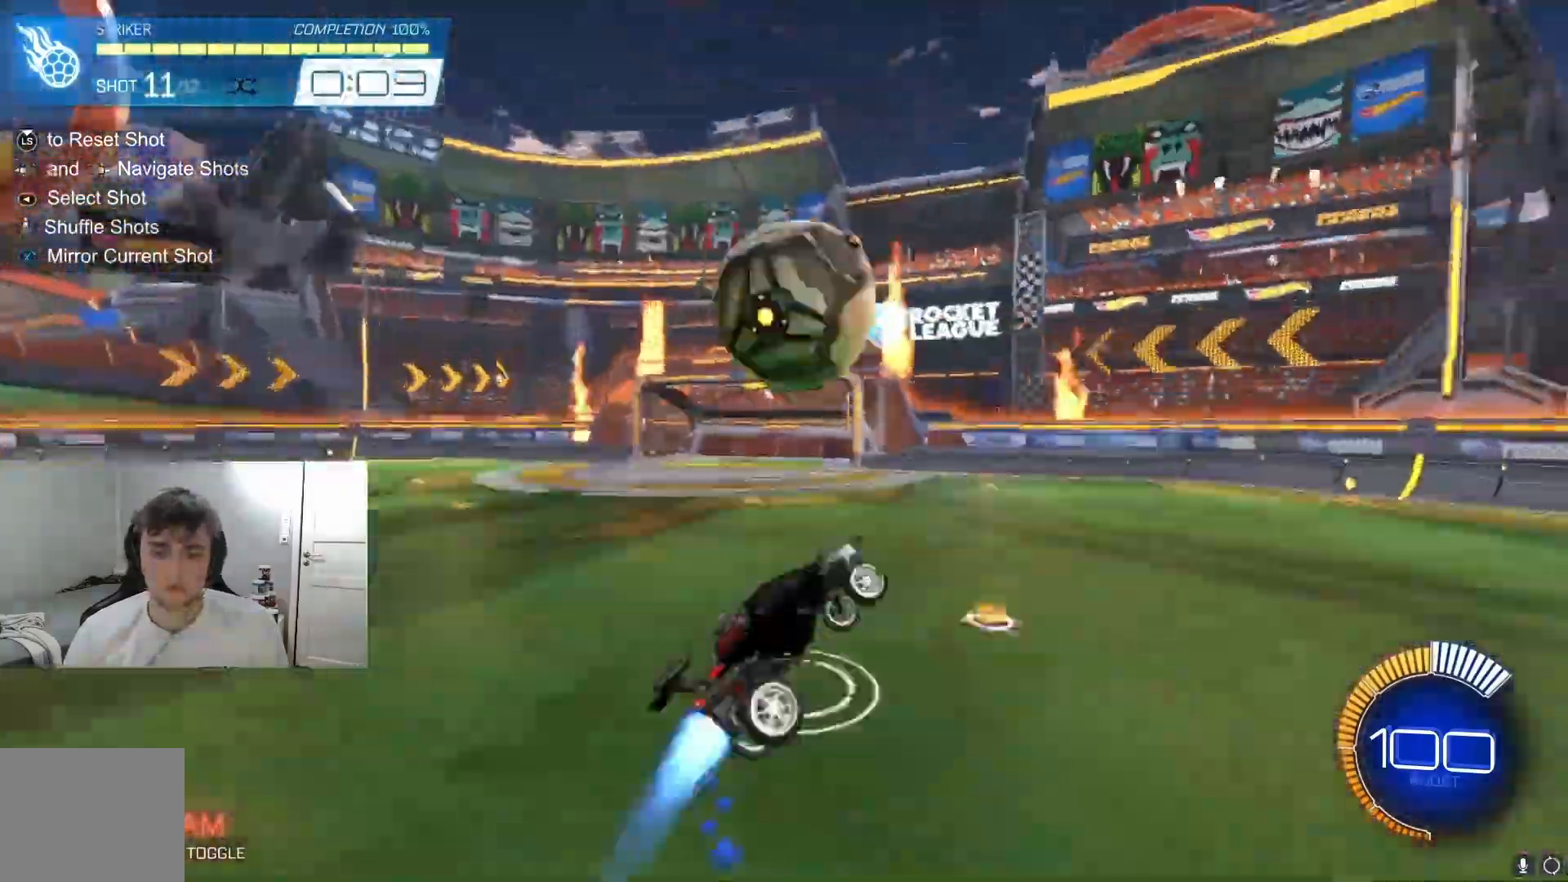
{"buttons": ["B"], "left_stick": "center", "events": [[67, "B", "up"], [133, "B", "down"], [133, "R1", "up"], [133, "R2", "down"], [167, "left_stick", "center"], [233, "B", "up"], [267, "A", "down"], [267, "R2", "up"], [300, "A", "up"], [300, "R2", "down"], [333, "B", "down"], [433, "A", "down"], [433, "R2", "up"], [467, "A", "up"]]}
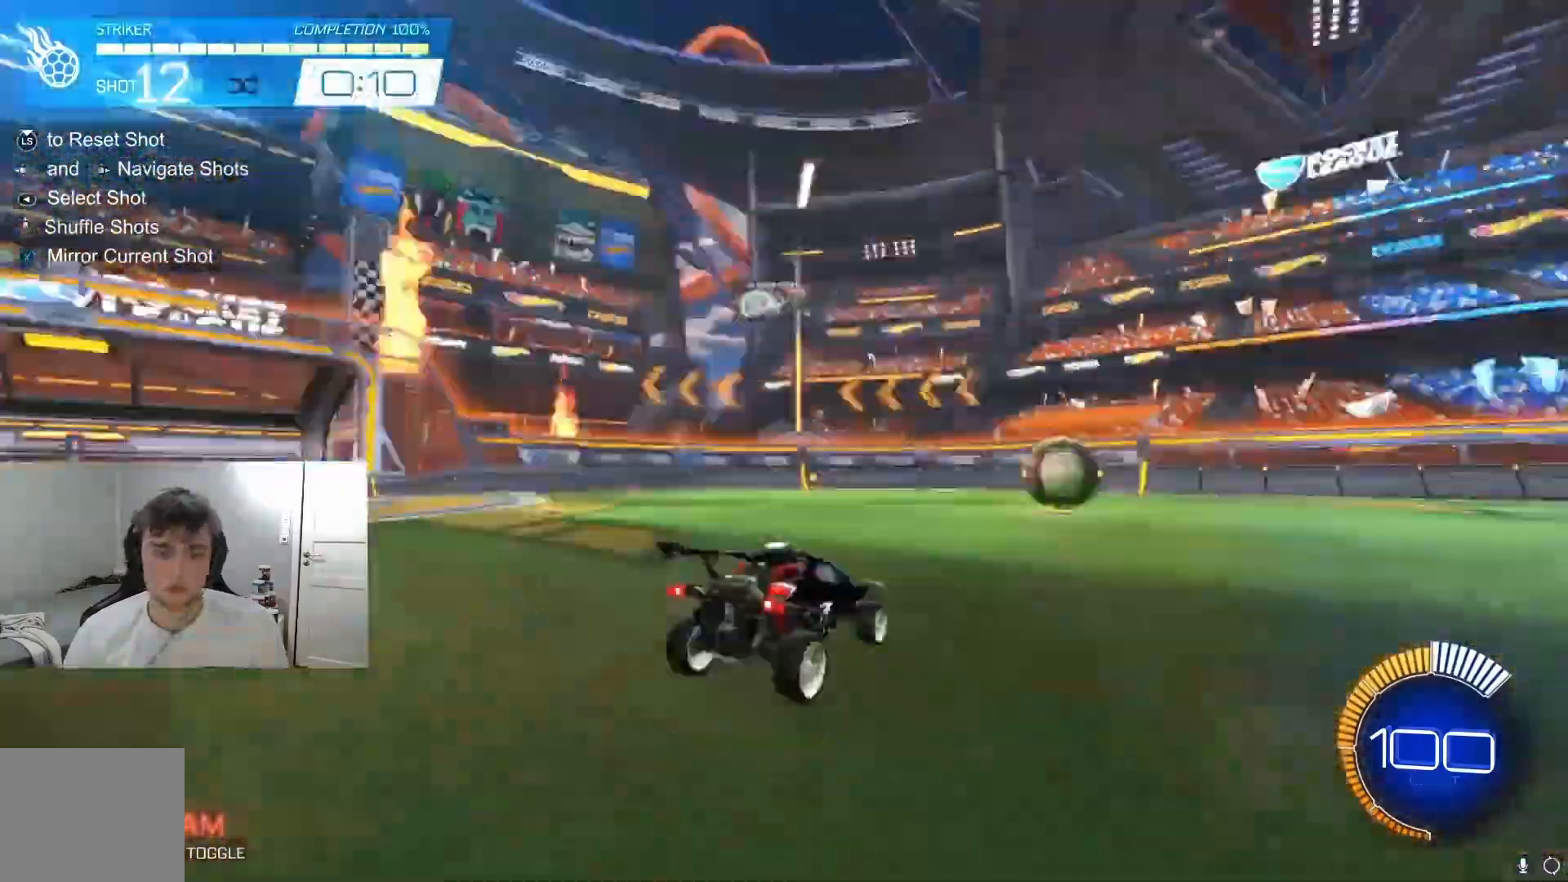
{"buttons": [], "left_stick": "center", "events": [[33, "R2", "down"], [233, "L2", "down"], [233, "R2", "up"], [267, "L2", "up"], [300, "R2", "down"], [467, "B", "up"], [467, "R2", "up"]]}
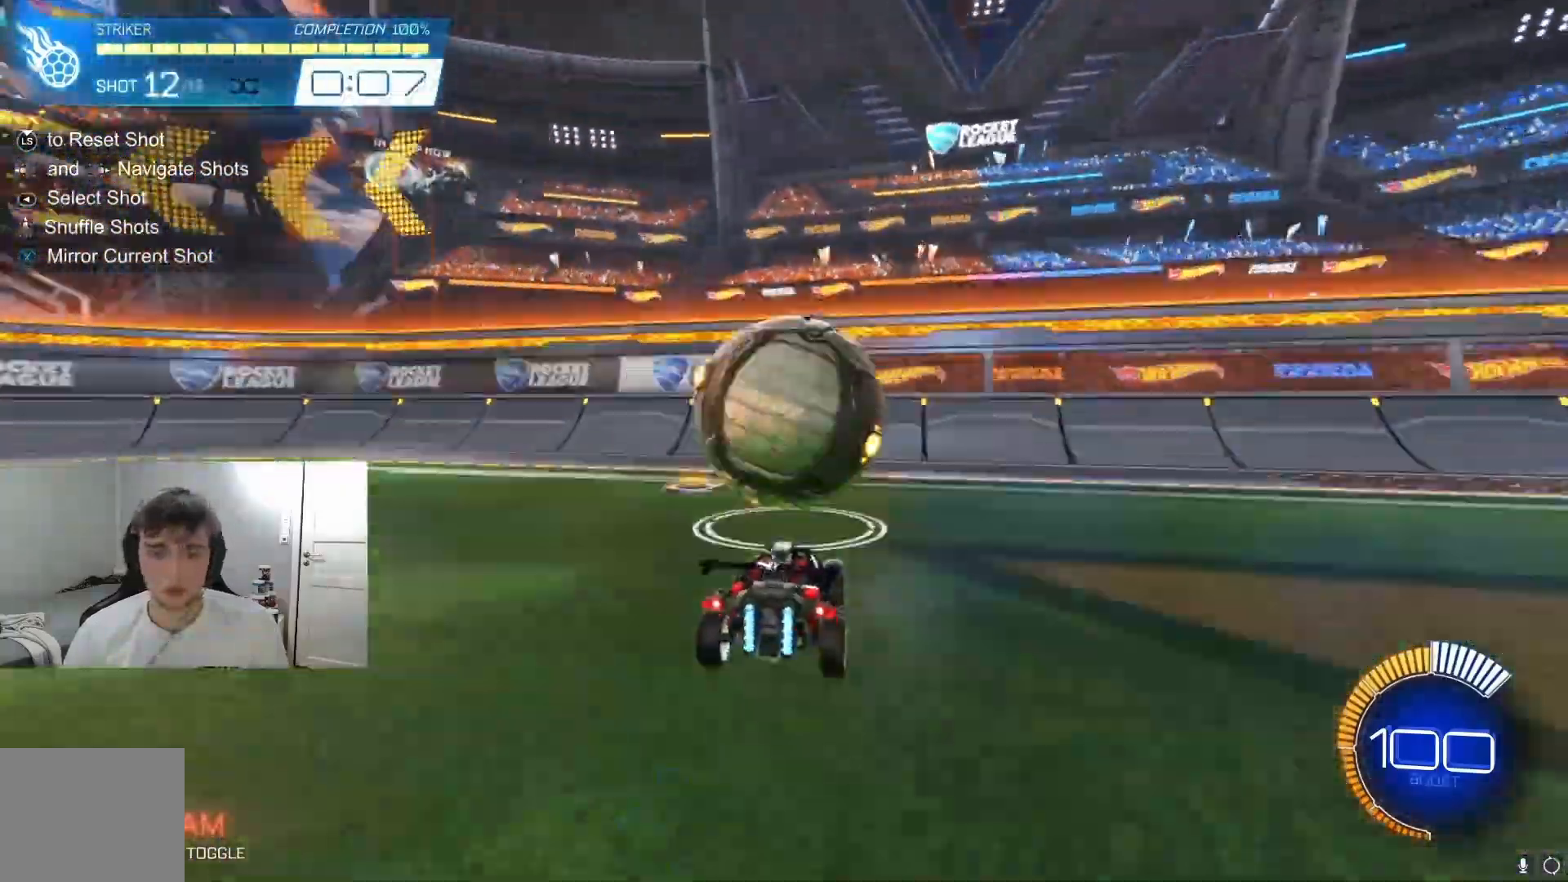
{"buttons": ["B", "R1"], "left_stick": "center", "events": [[33, "B", "down"], [33, "R2", "down"], [100, "left_stick", "down-left"], [133, "B", "up"], [133, "R2", "up"], [167, "R1", "down"], [167, "left_stick", "right"], [333, "B", "down"], [333, "left_stick", "center"], [367, "B", "up"], [400, "left_stick", "down-left"], [467, "B", "down"], [467, "left_stick", "center"]]}